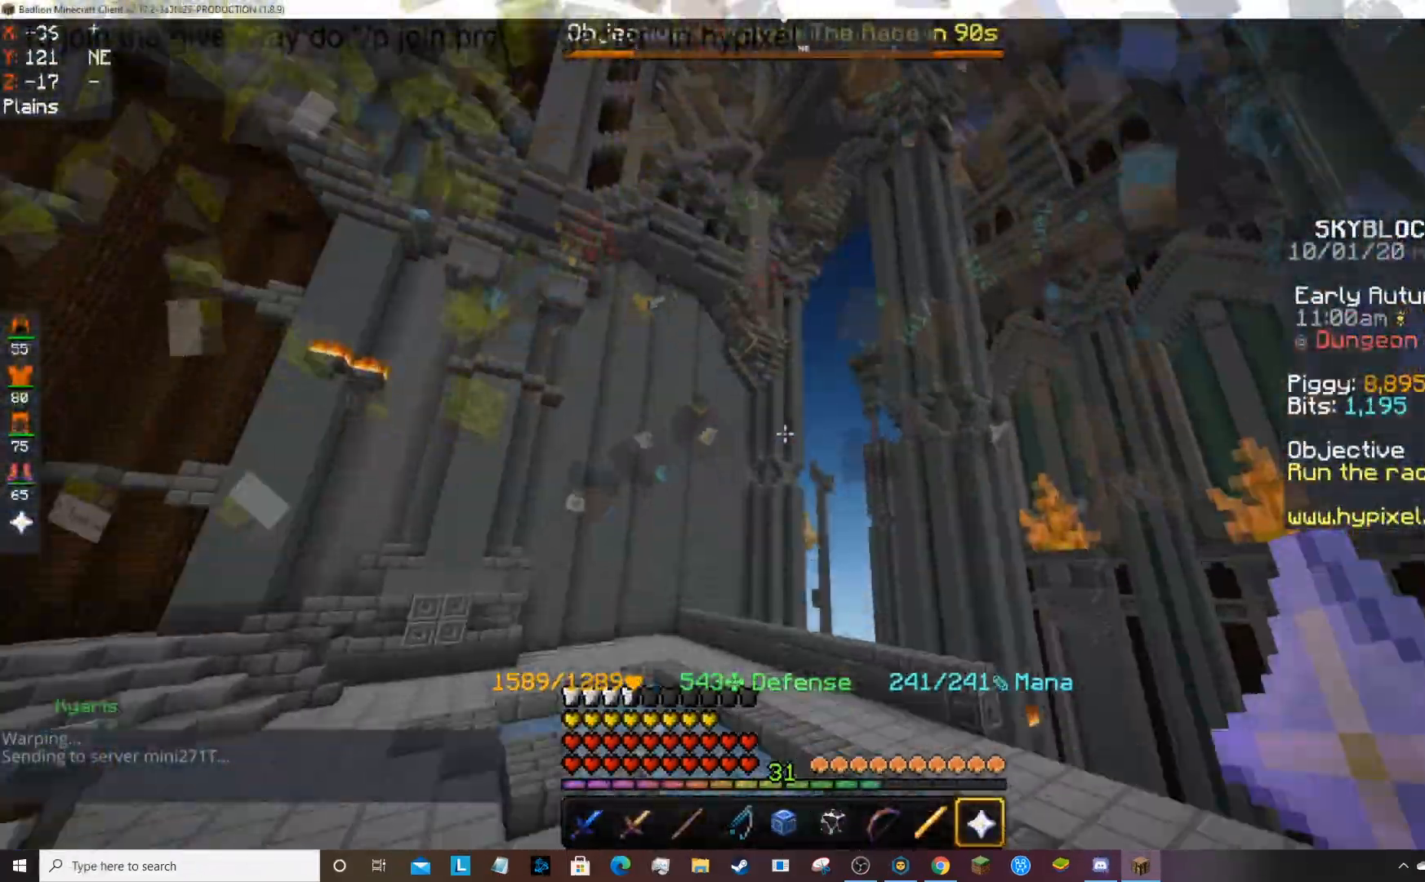
Gameplay with keyboard and mouse; each line is a JSON object with the keys and mouse buttons held at the frame after it. "events" lists presses ("down") and releases ("up") of "a", "d", "s", "space", "w", "mouse_left" and "mouse_right" between this image and that frame as [ms after this image, input, new state], when the widget could be followed in between. "mouse_left", "mouse_right" = the "left", "right" buttons of the "mouse" list. No other keys are recorded. Fast repeated clicks can show as one long hold. Mouse movement is not recorded.
{"keys": [], "mouse": []}
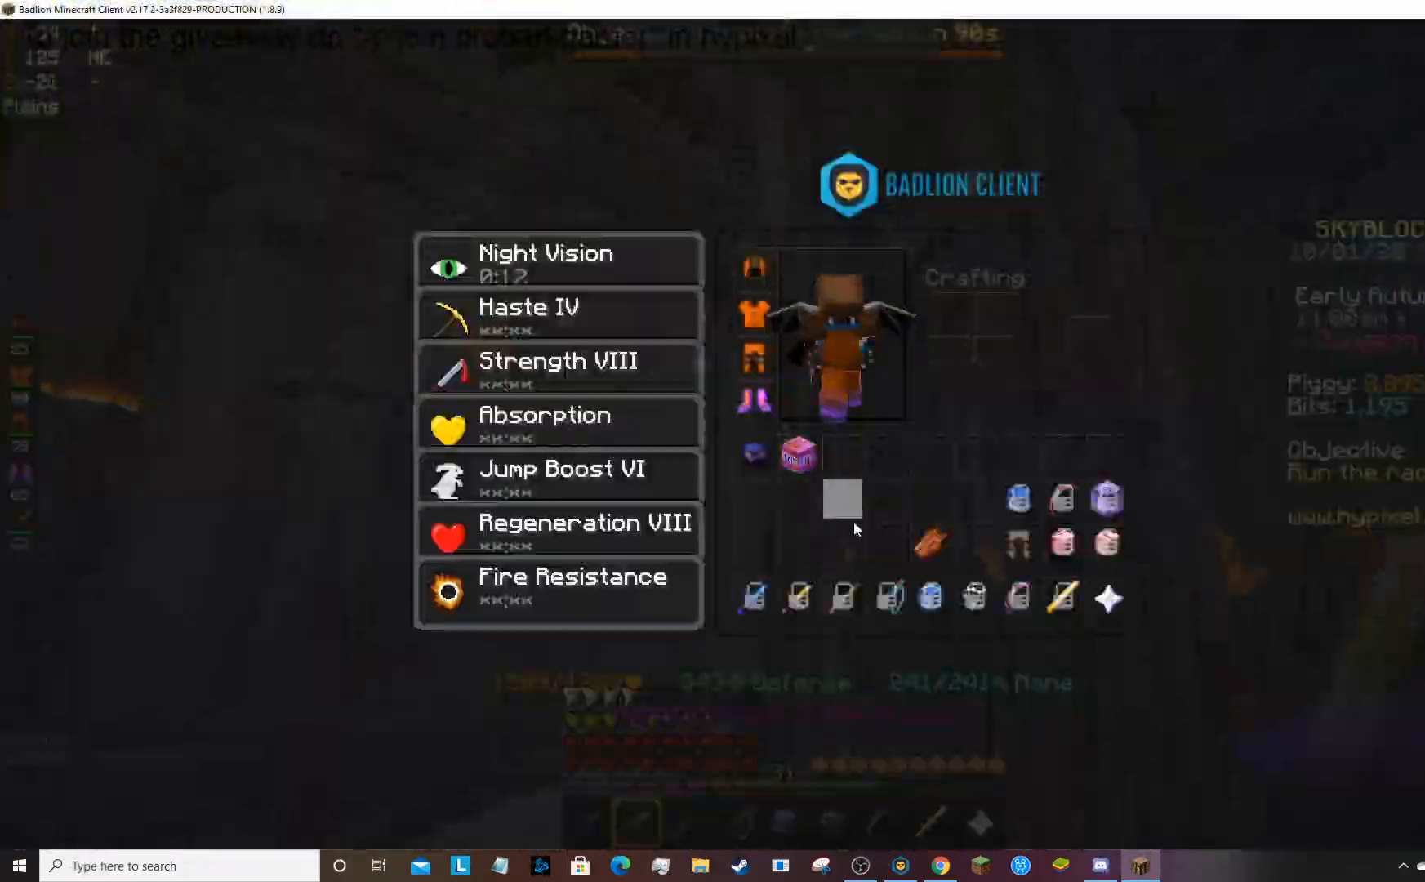
{"keys": [], "mouse": [], "events": []}
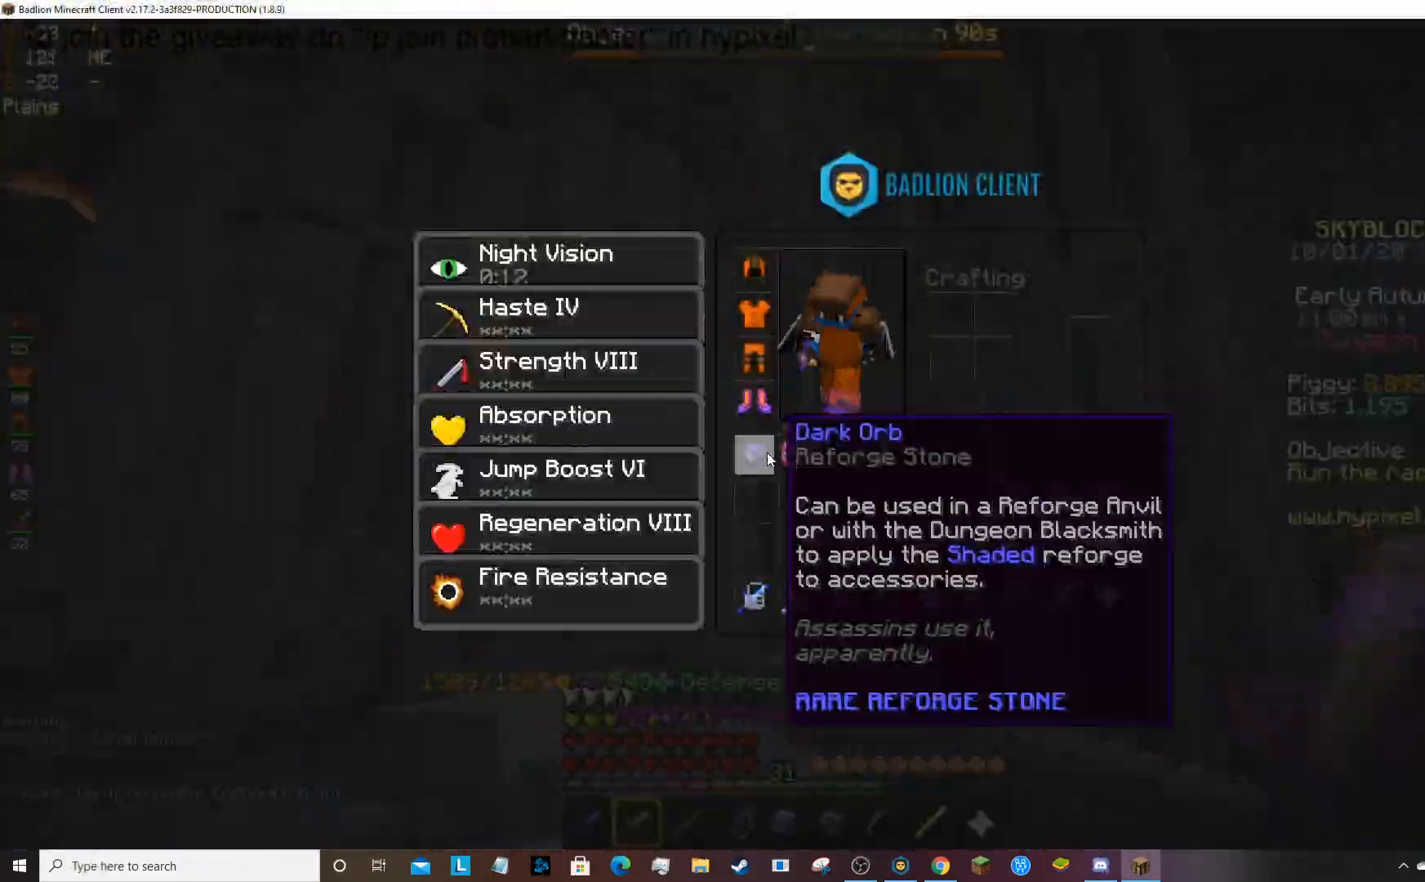
{"keys": [], "mouse": [], "events": []}
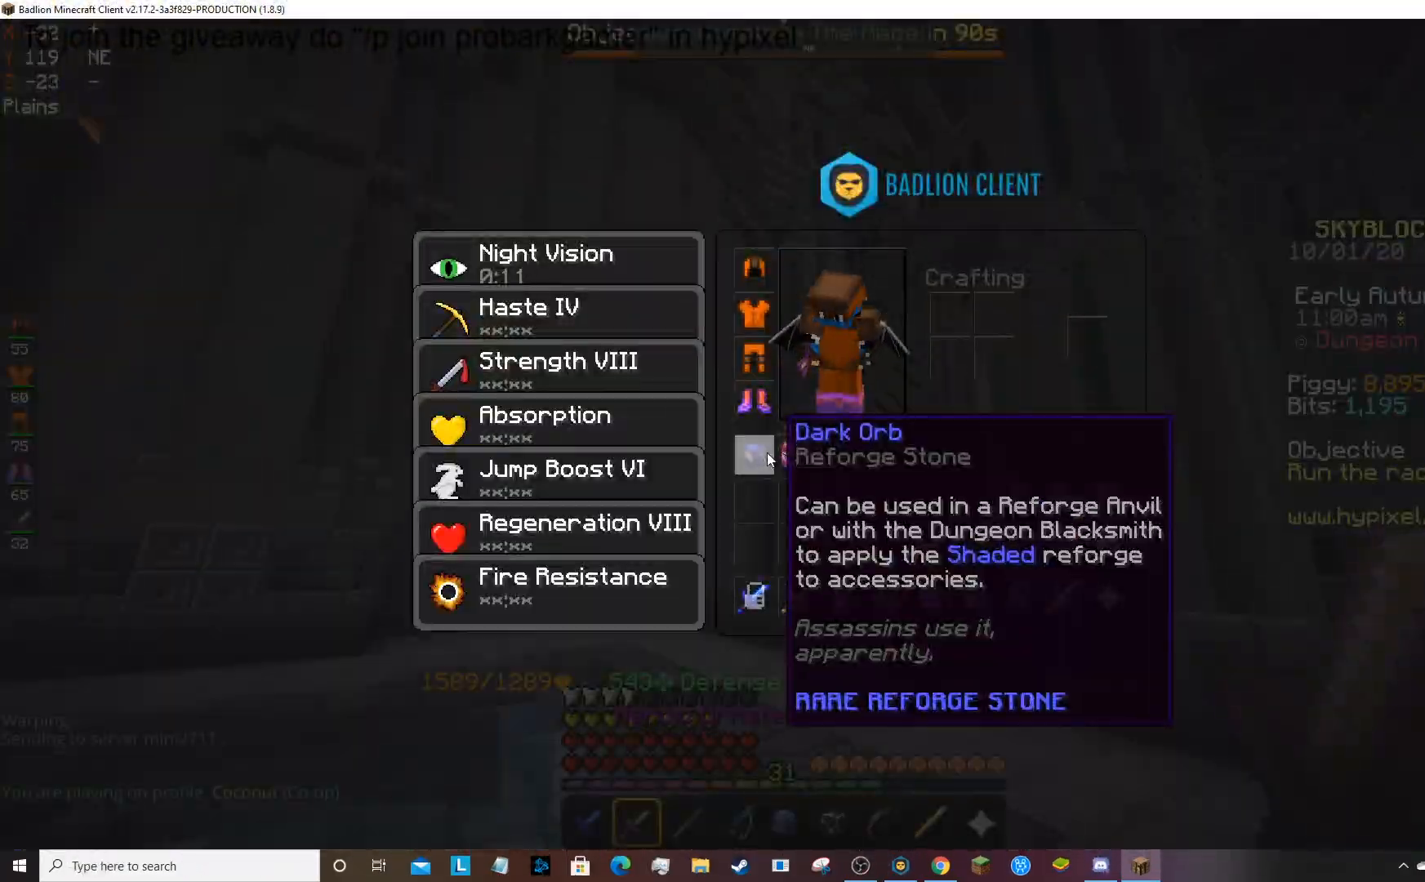
{"keys": [], "mouse": [], "events": []}
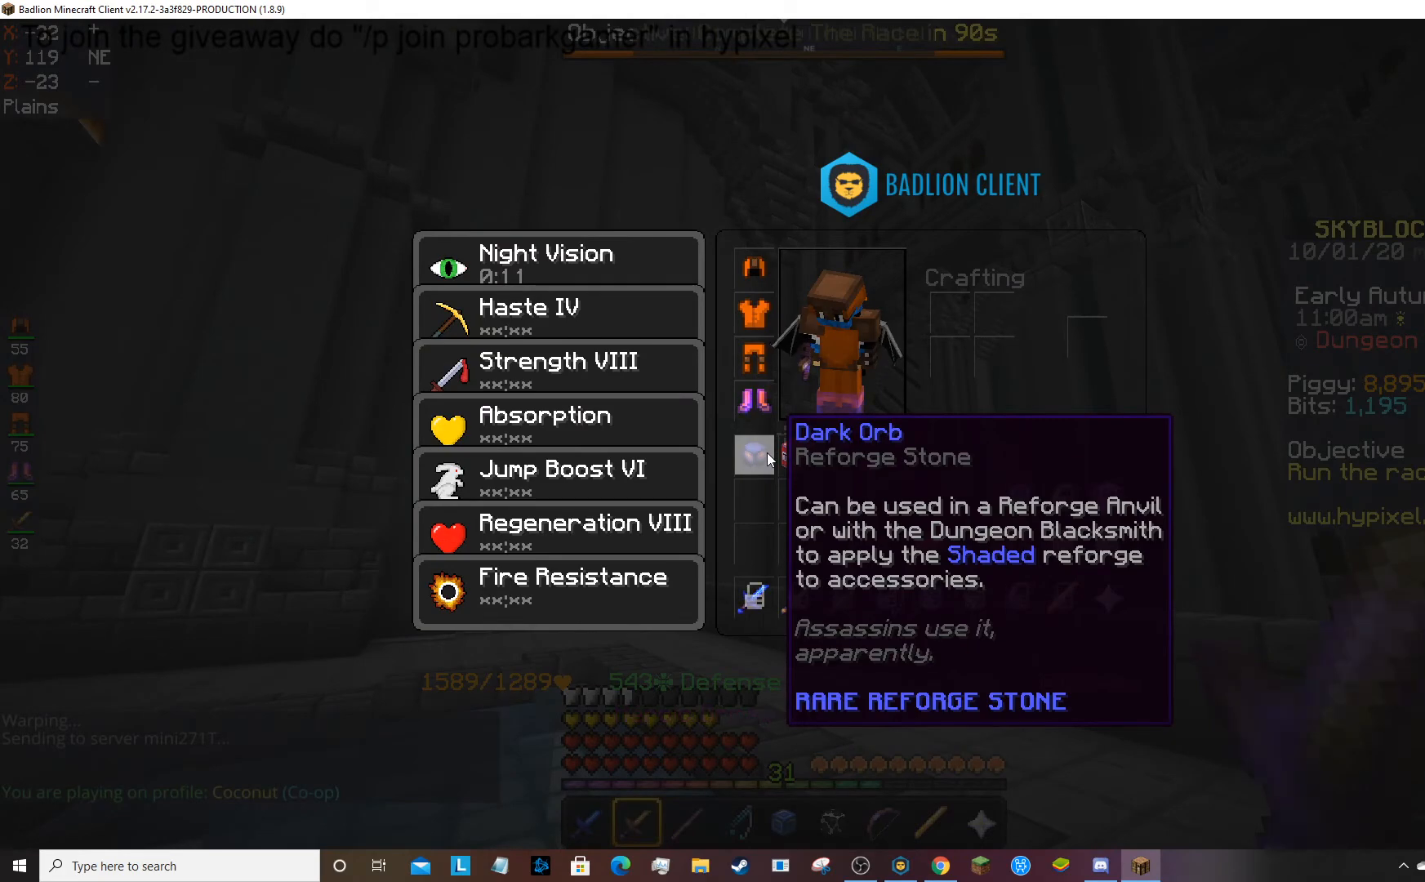
{"keys": [], "mouse": [], "events": []}
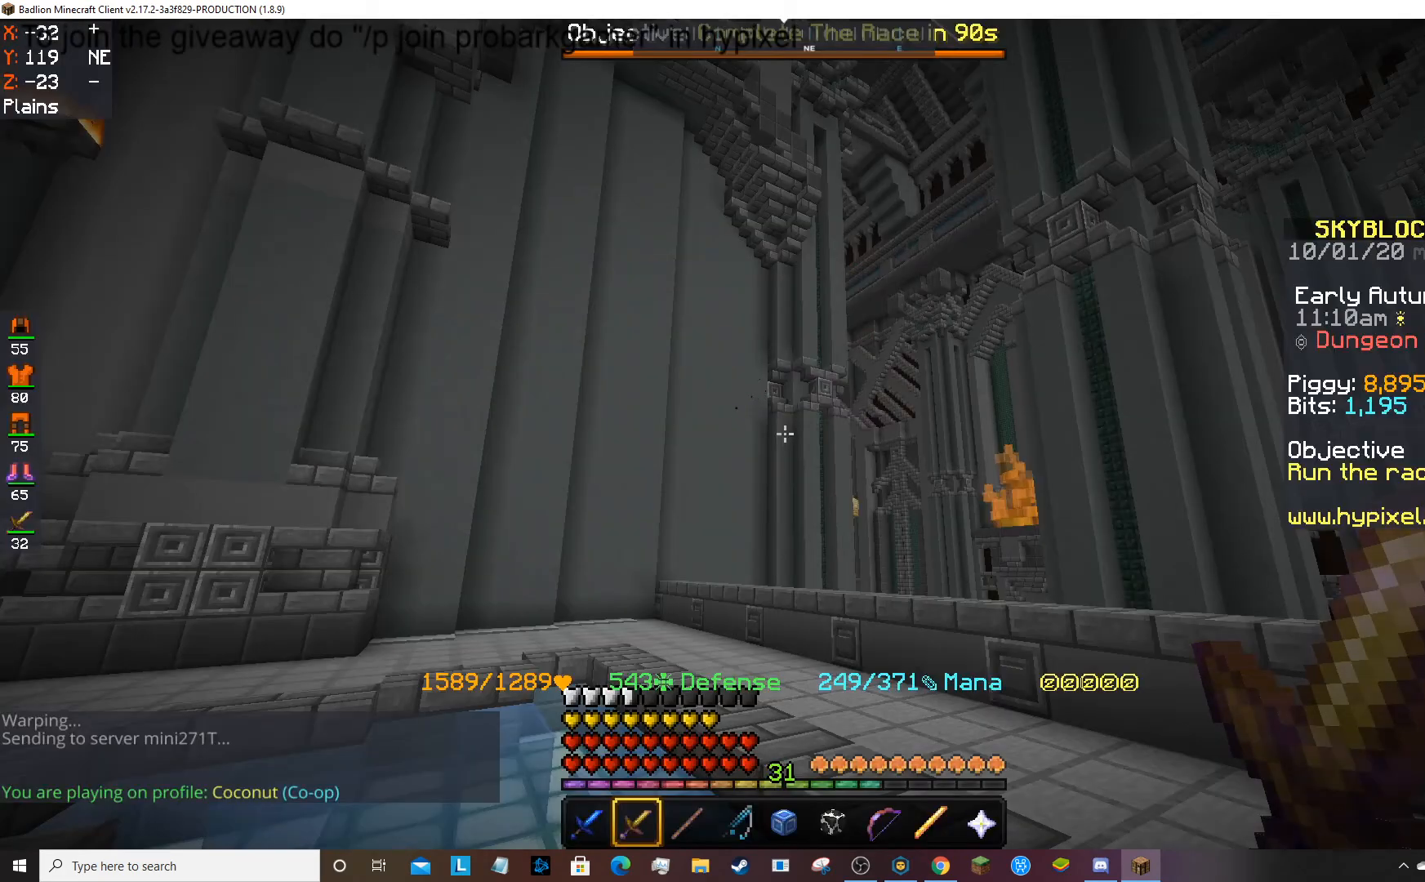
{"keys": ["w"], "mouse": [], "events": [[33, "w", "down"]]}
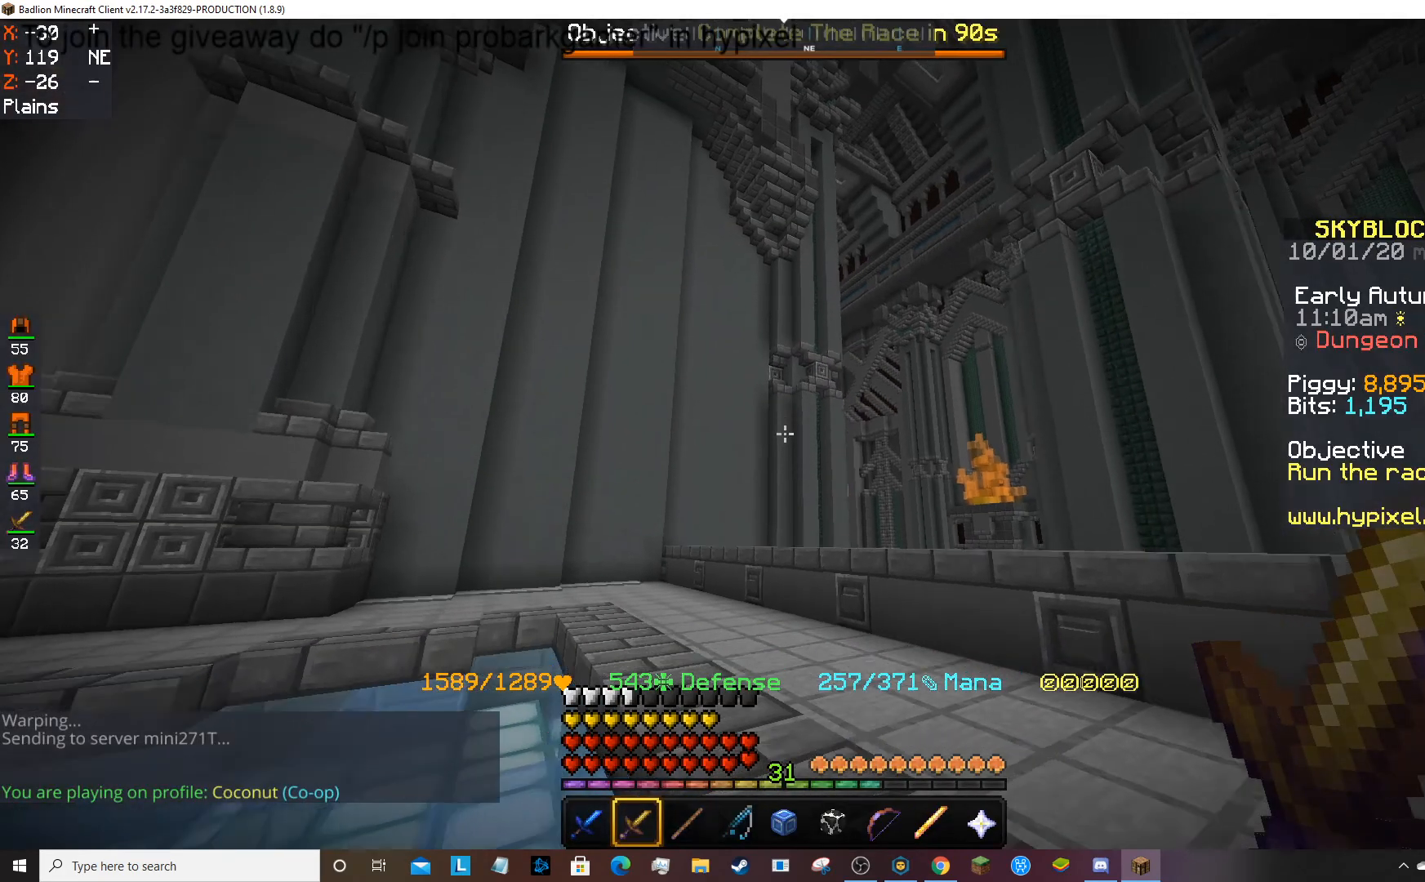
{"keys": ["w"], "mouse": [], "events": []}
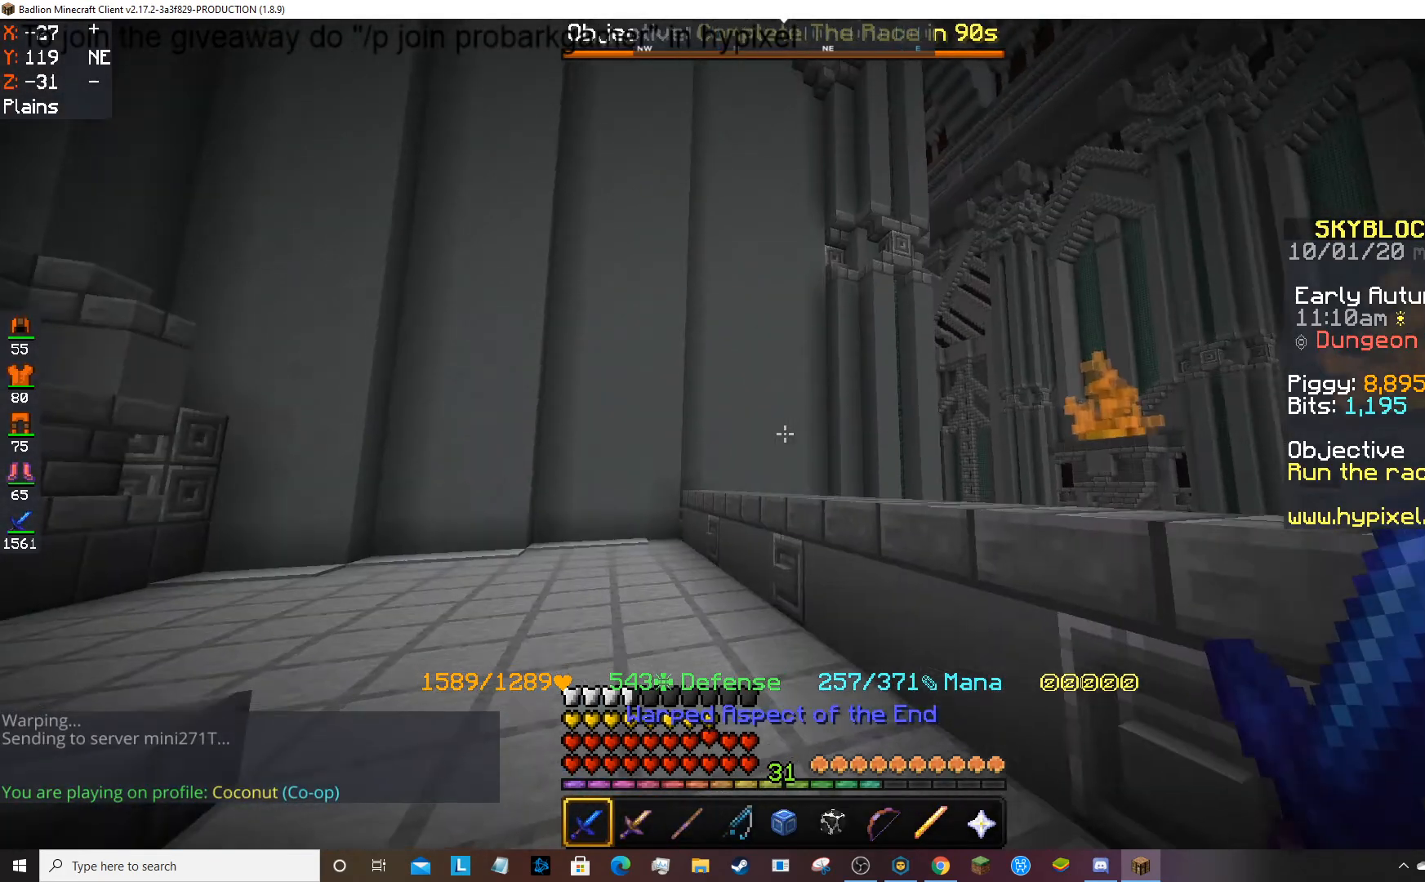
{"keys": ["space", "w"], "mouse": [], "events": [[234, "space", "down"]]}
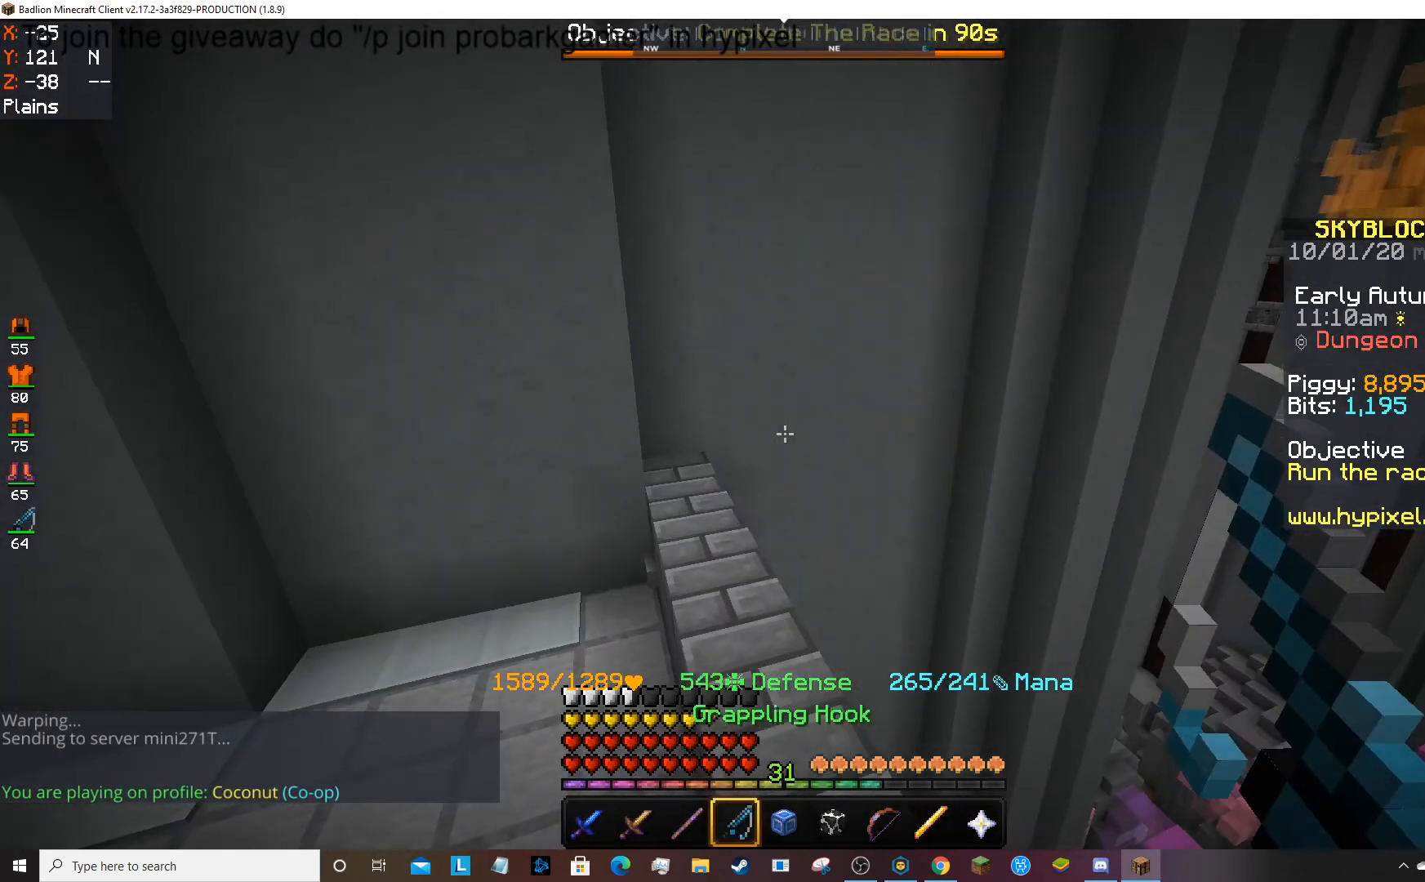
{"keys": ["space", "w"], "mouse": [], "events": []}
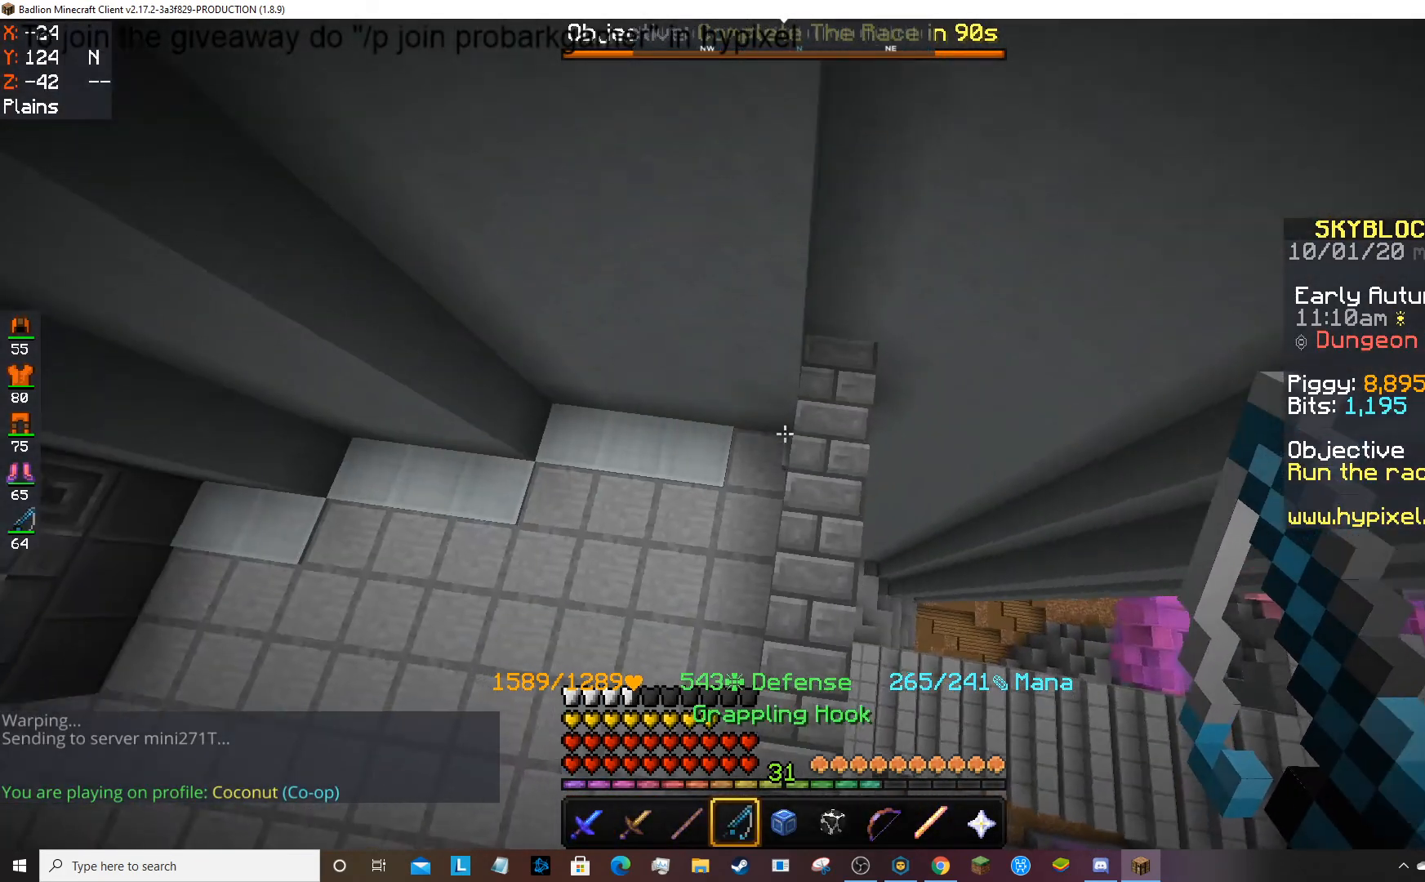
{"keys": ["d", "space", "w"], "mouse": ["left"], "events": [[300, "d", "down"], [400, "mouse_left", "down"]]}
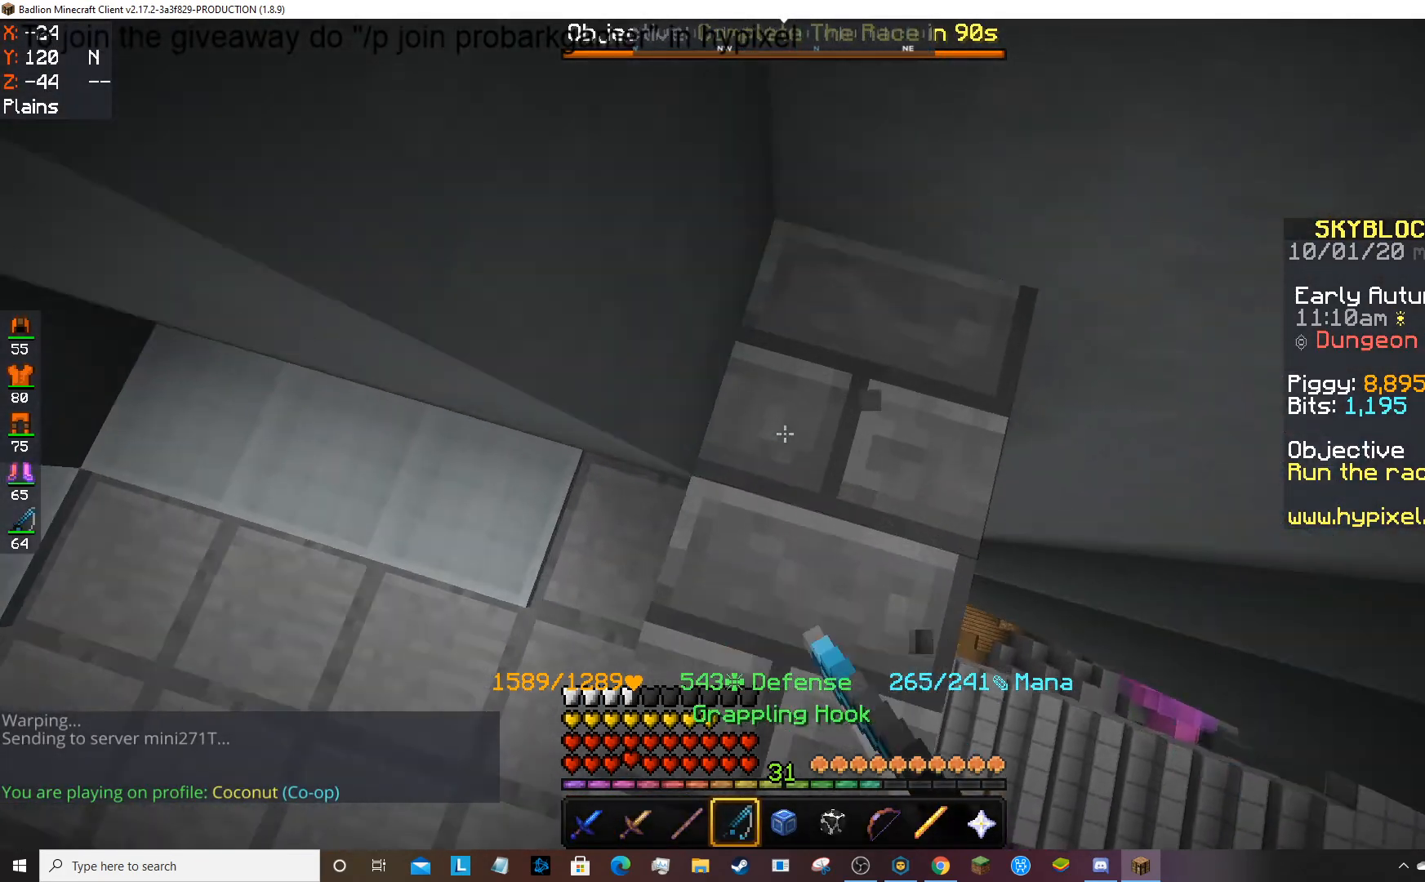
{"keys": [], "mouse": ["left"], "events": [[33, "space", "up"], [434, "d", "up"], [434, "w", "up"]]}
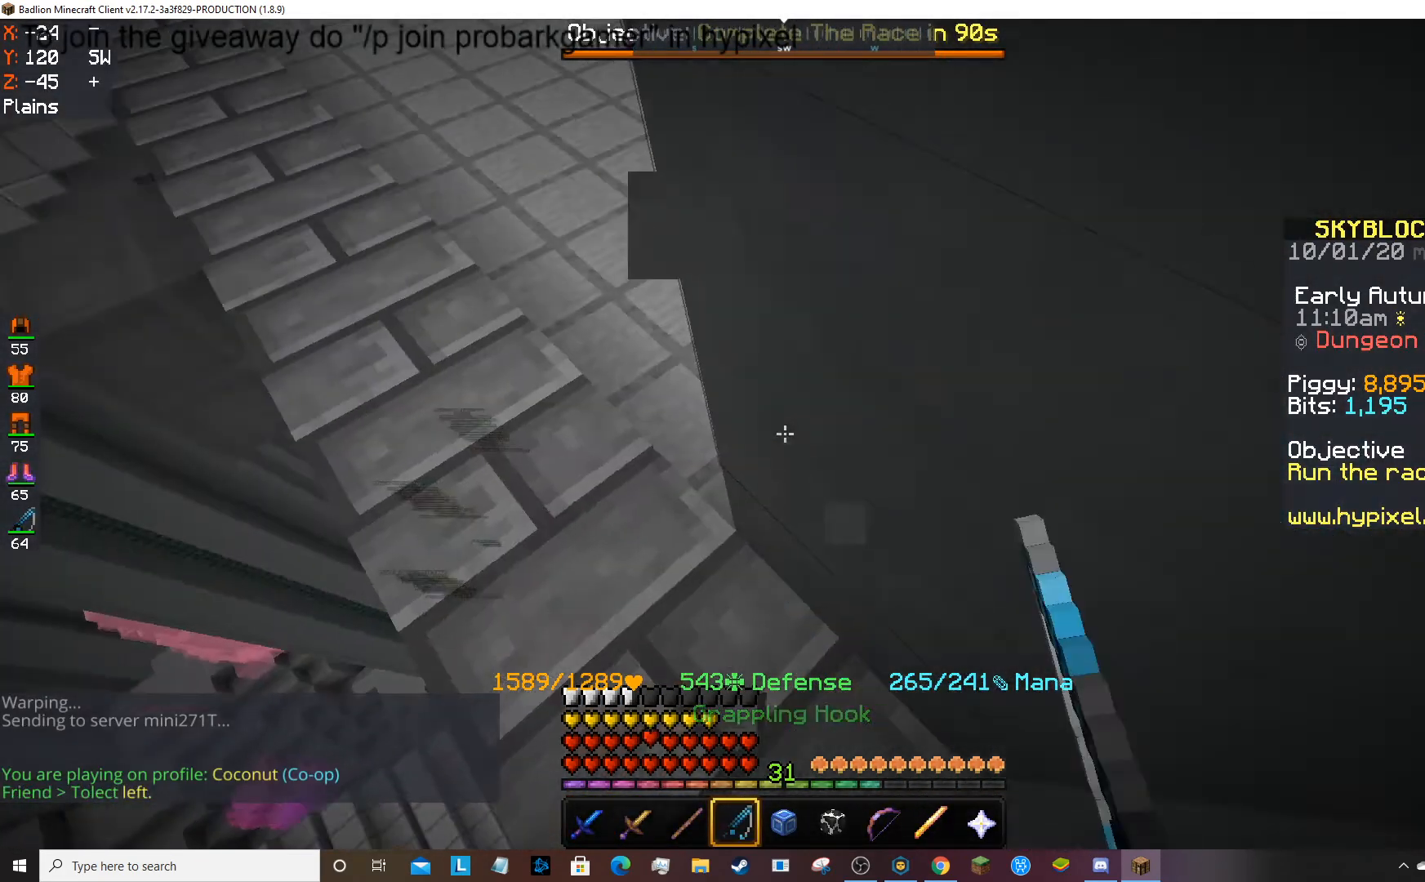
{"keys": [], "mouse": ["left"], "events": []}
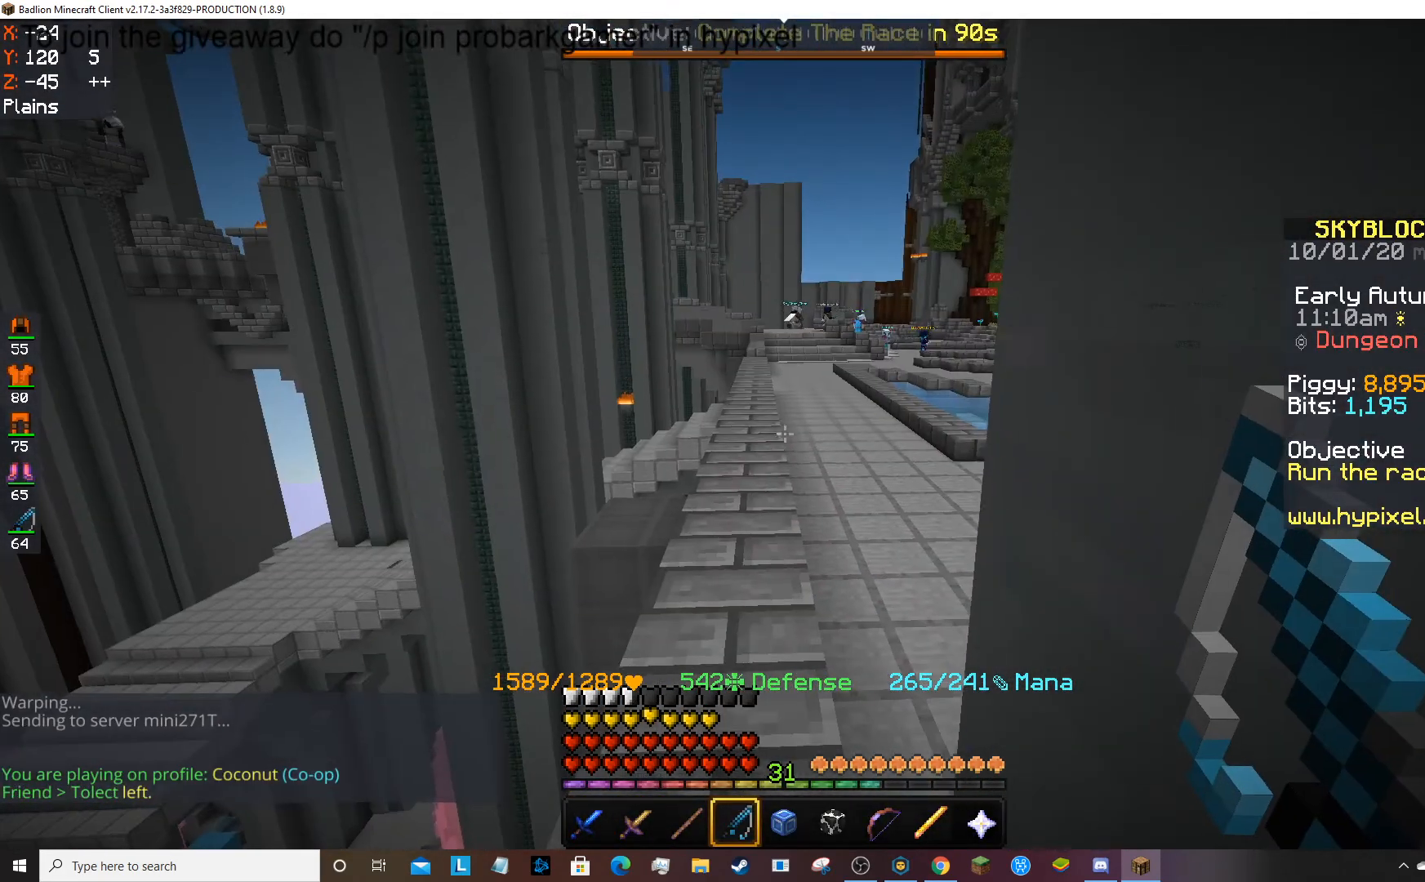
{"keys": ["w"], "mouse": ["left"], "events": [[33, "w", "down"]]}
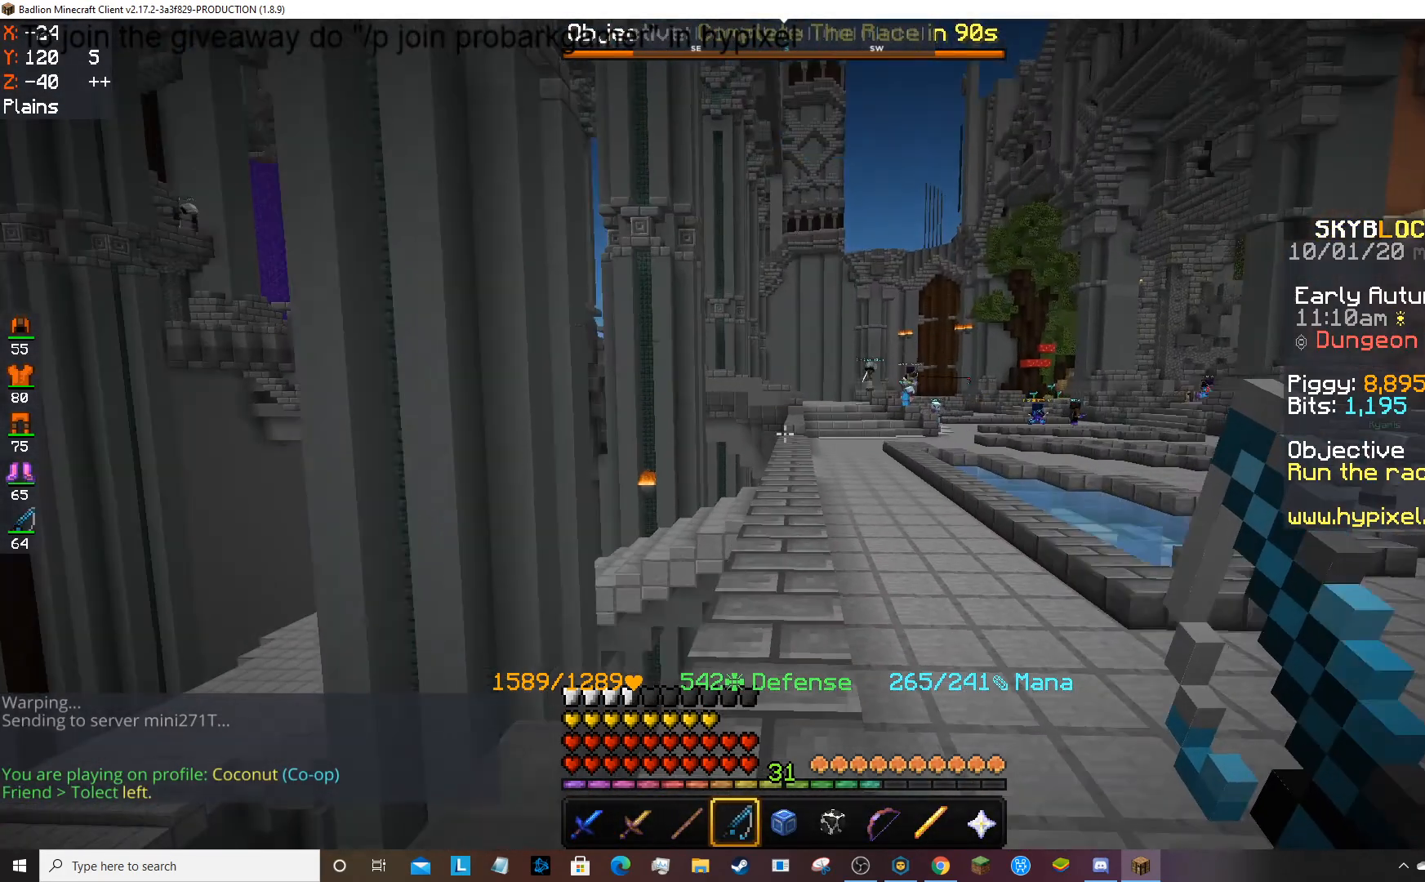
{"keys": ["w"], "mouse": [], "events": [[333, "mouse_left", "up"]]}
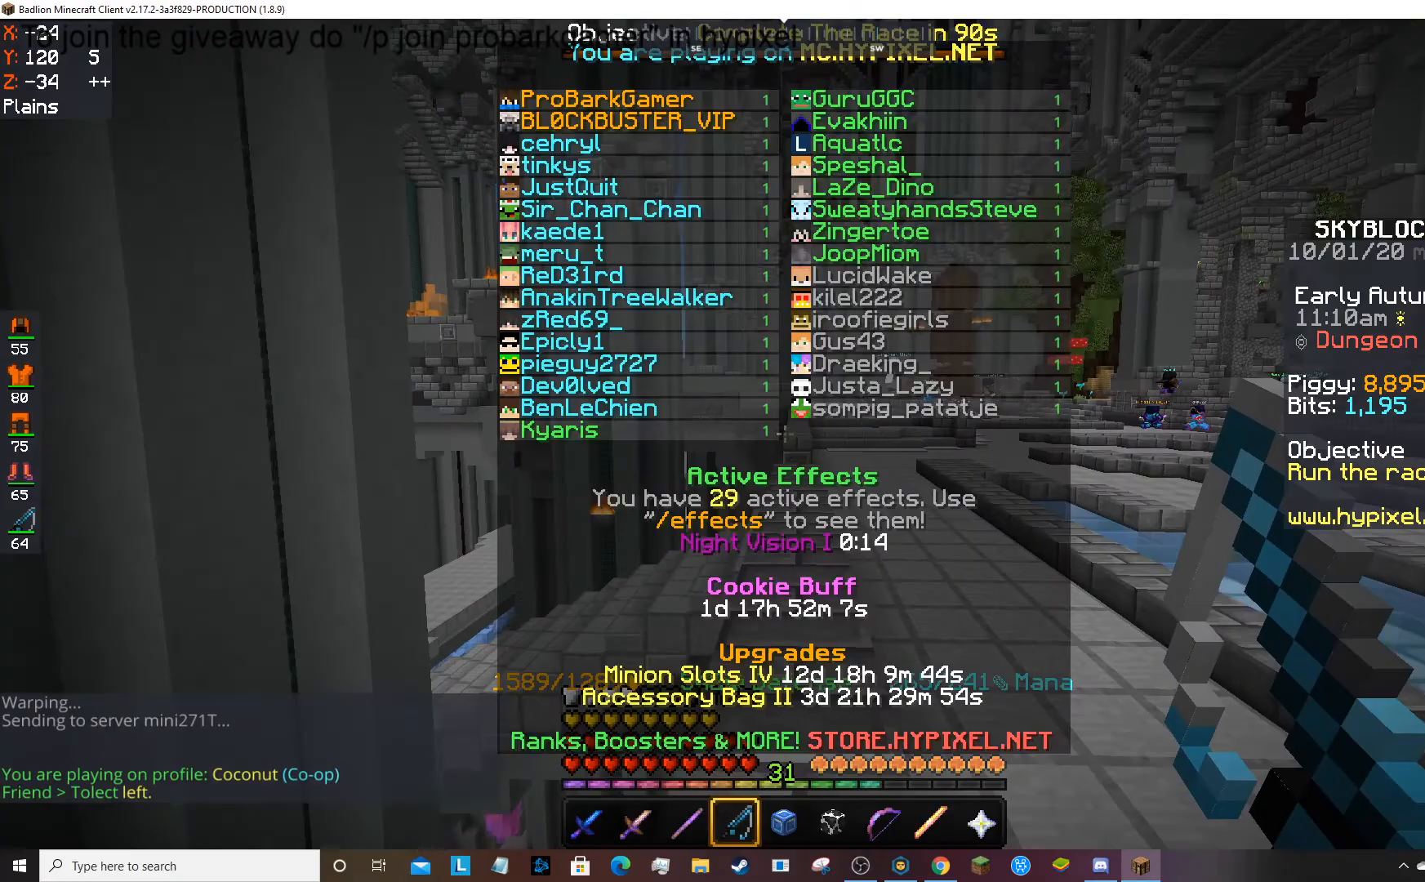
{"keys": ["w"], "mouse": [], "events": []}
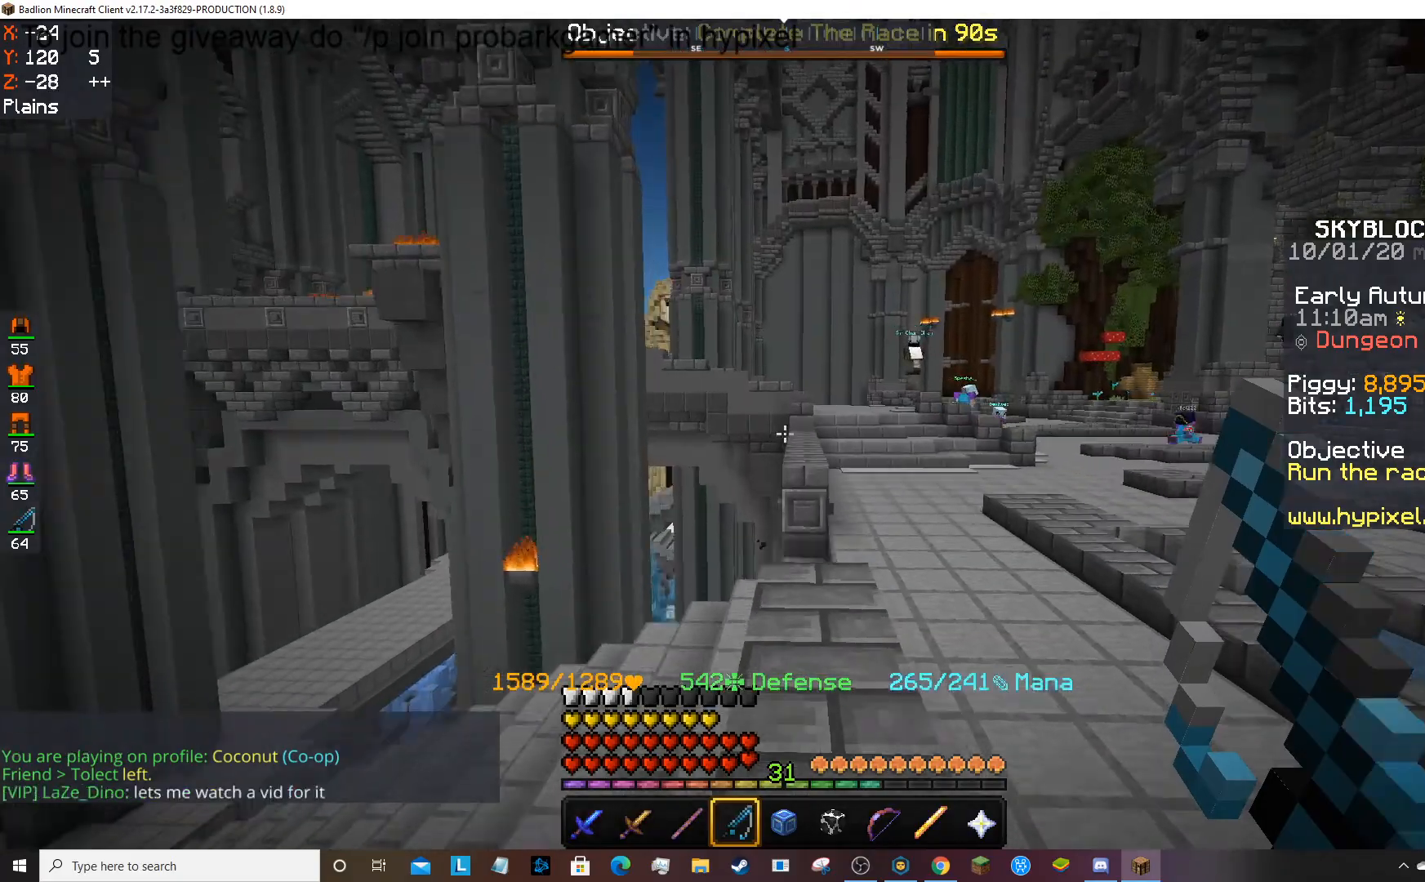
{"keys": ["space", "w"], "mouse": [], "events": [[334, "space", "down"]]}
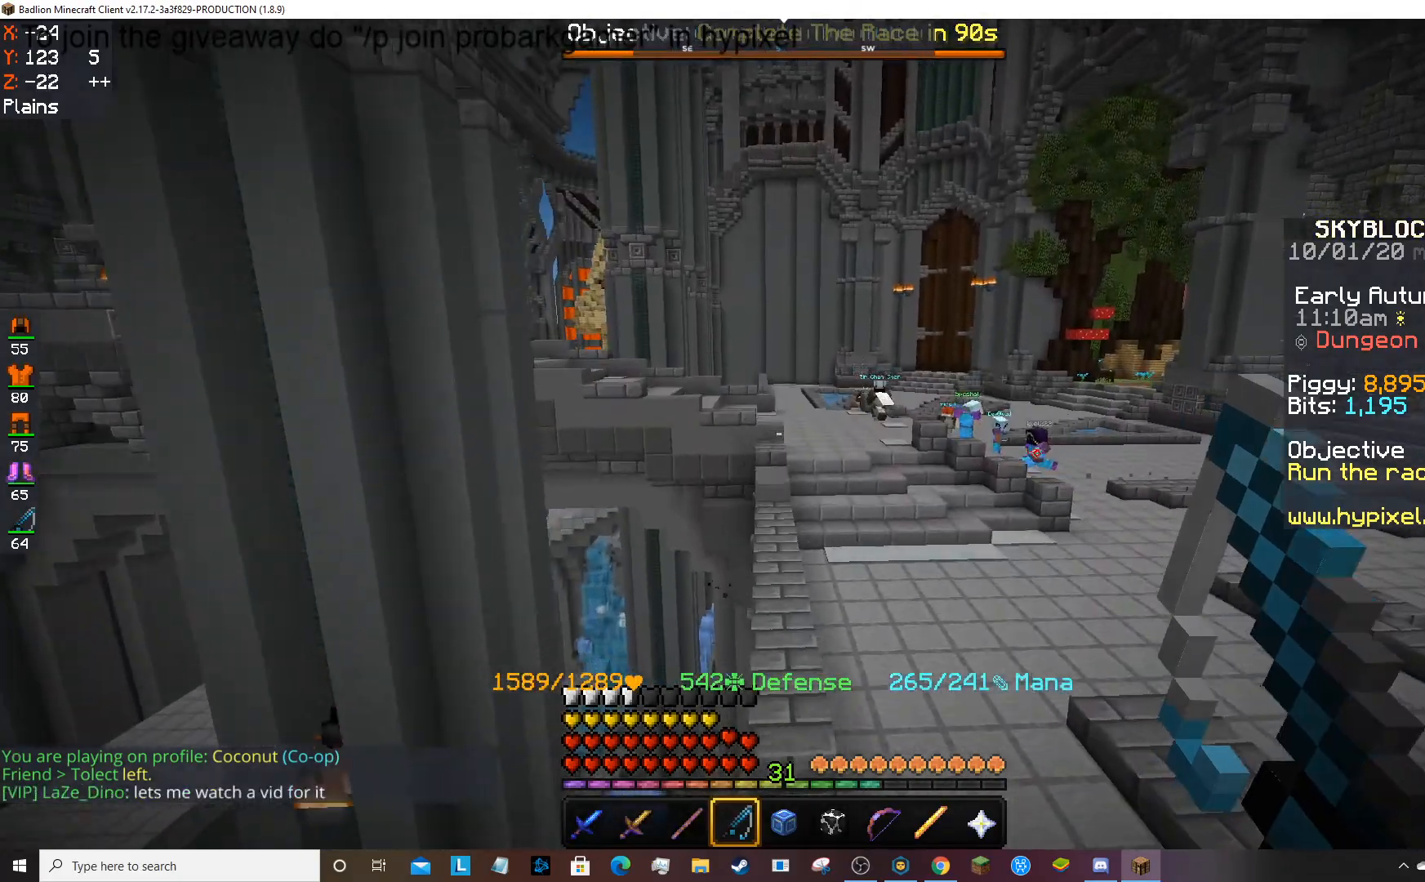
{"keys": ["space", "w"], "mouse": [], "events": []}
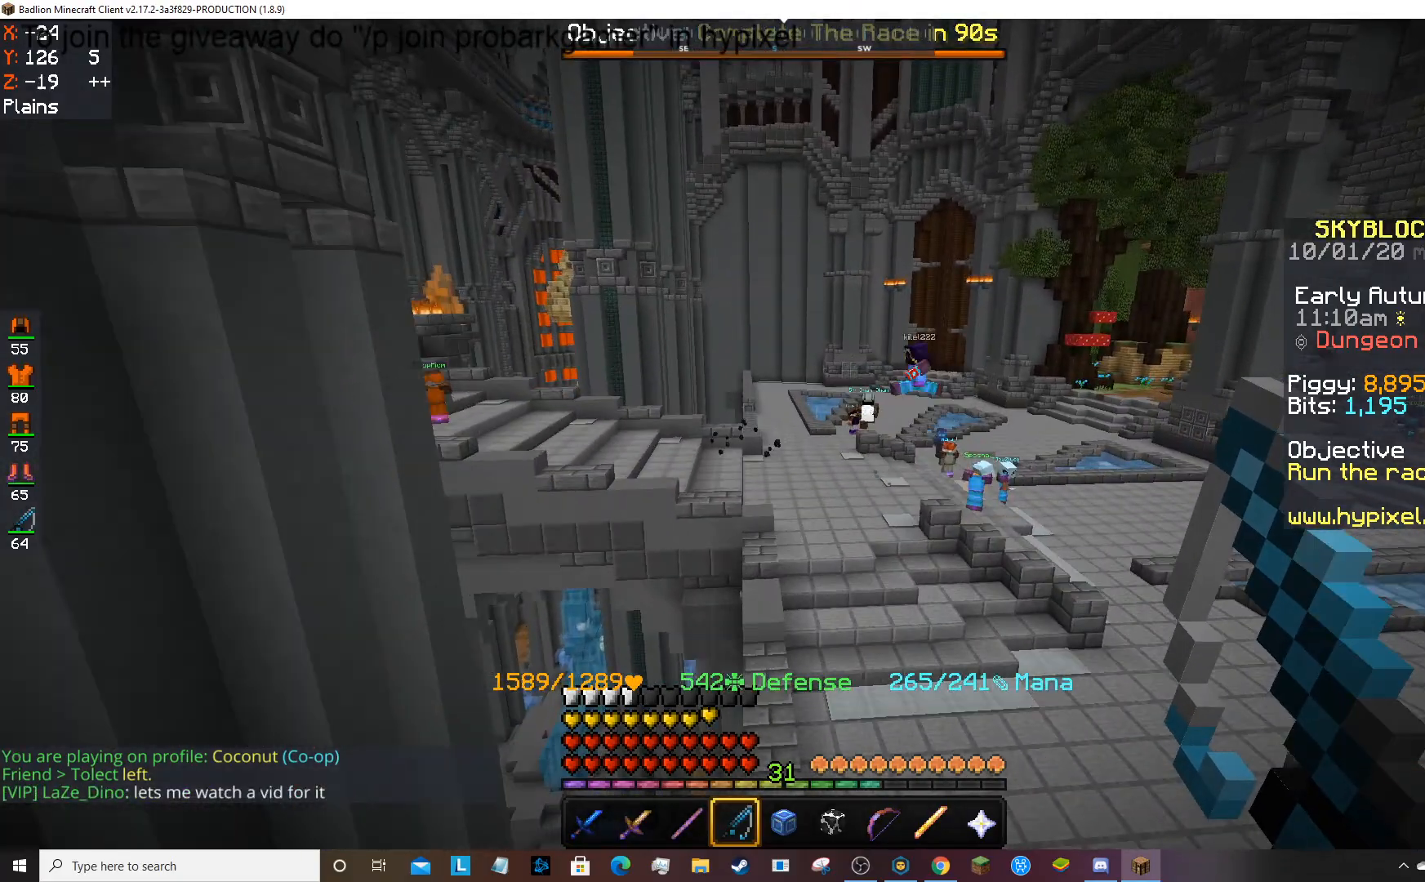
{"keys": ["w"], "mouse": [], "events": [[67, "d", "down"], [100, "space", "up"], [234, "d", "up"]]}
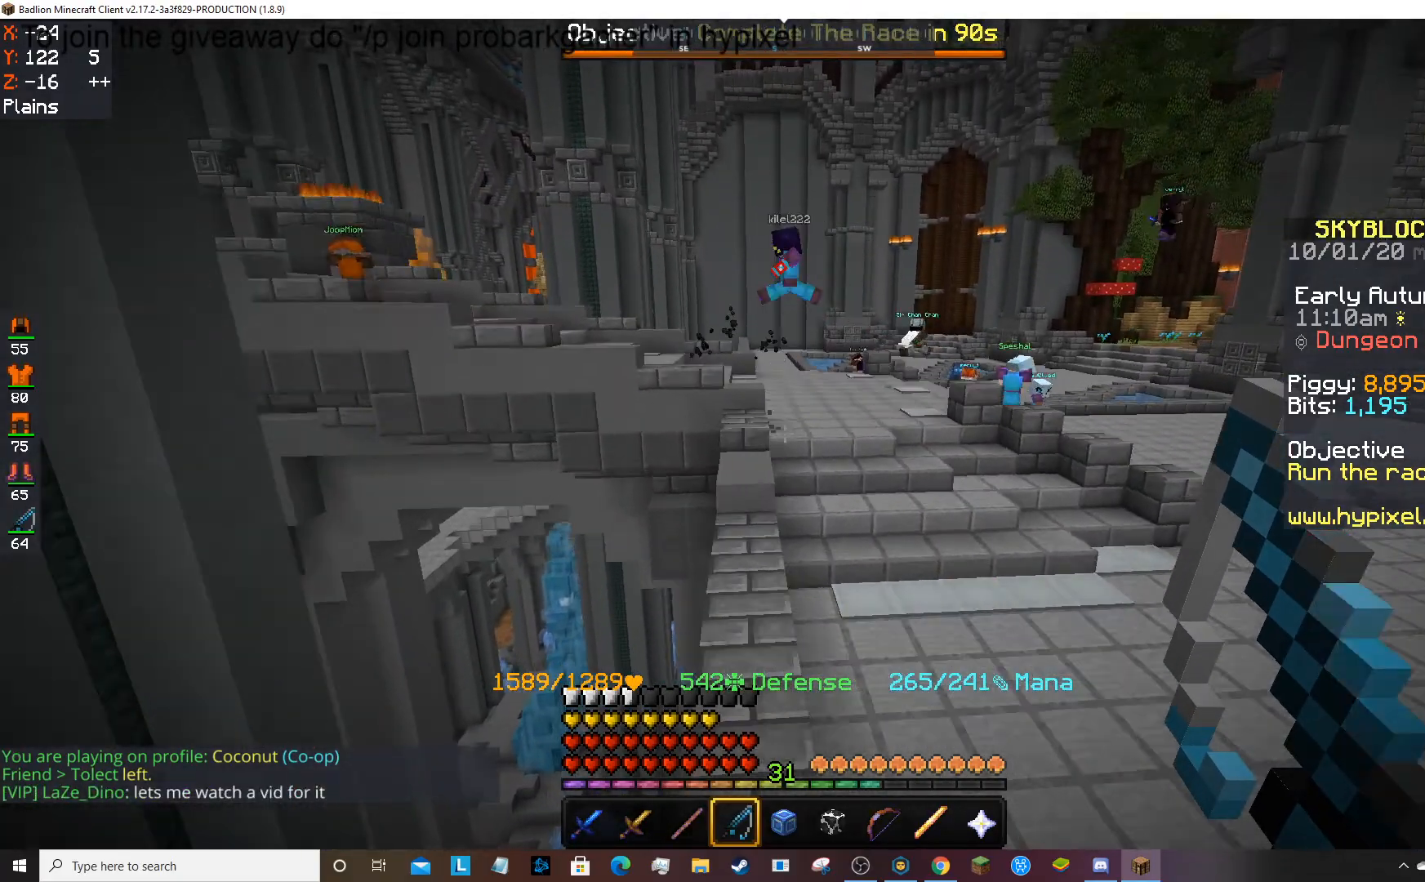
{"keys": ["w"], "mouse": [], "events": [[100, "w", "up"], [400, "w", "down"]]}
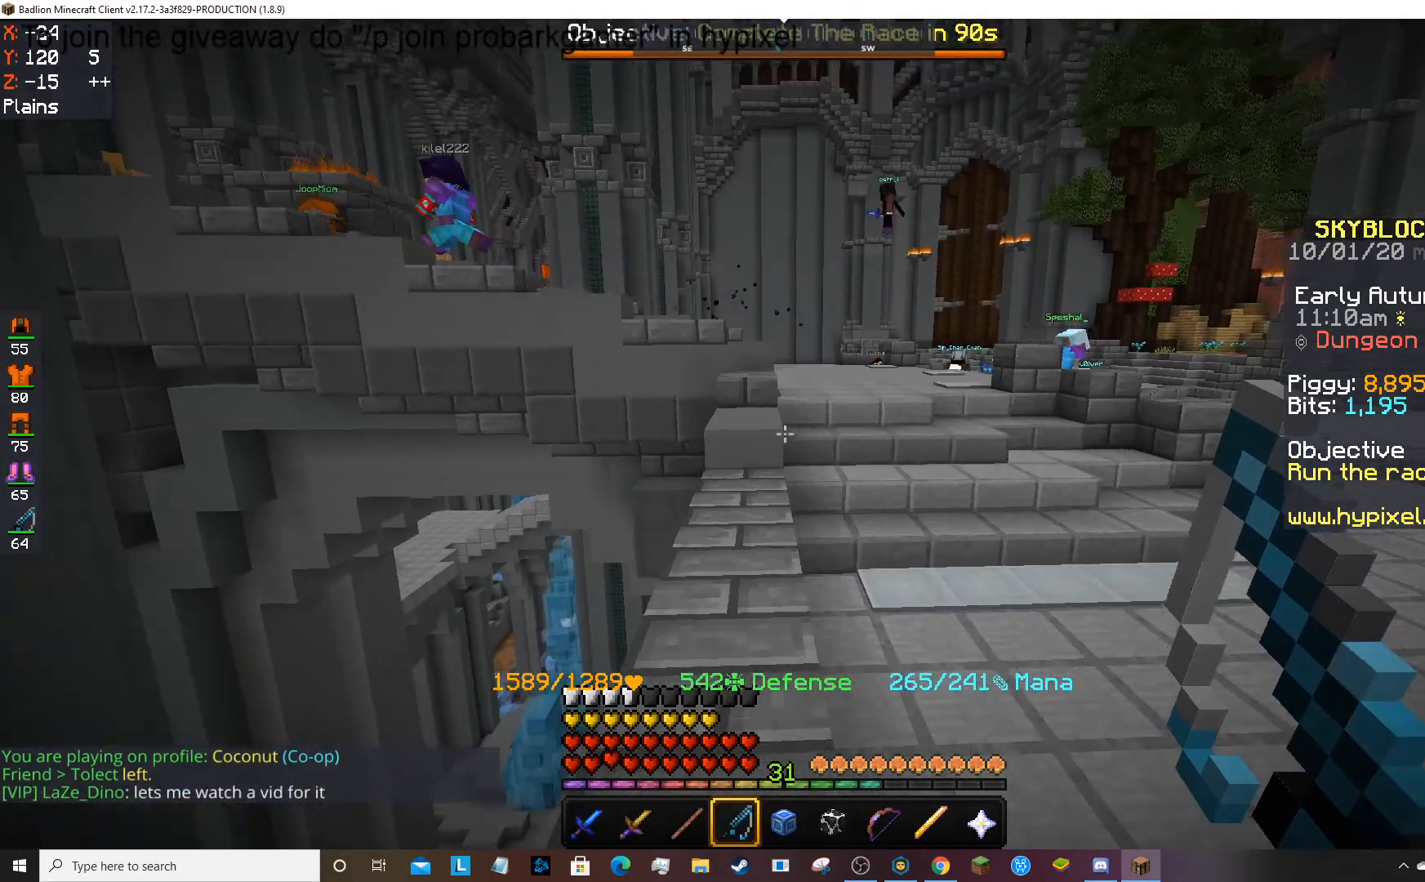
{"keys": ["w"], "mouse": [], "events": []}
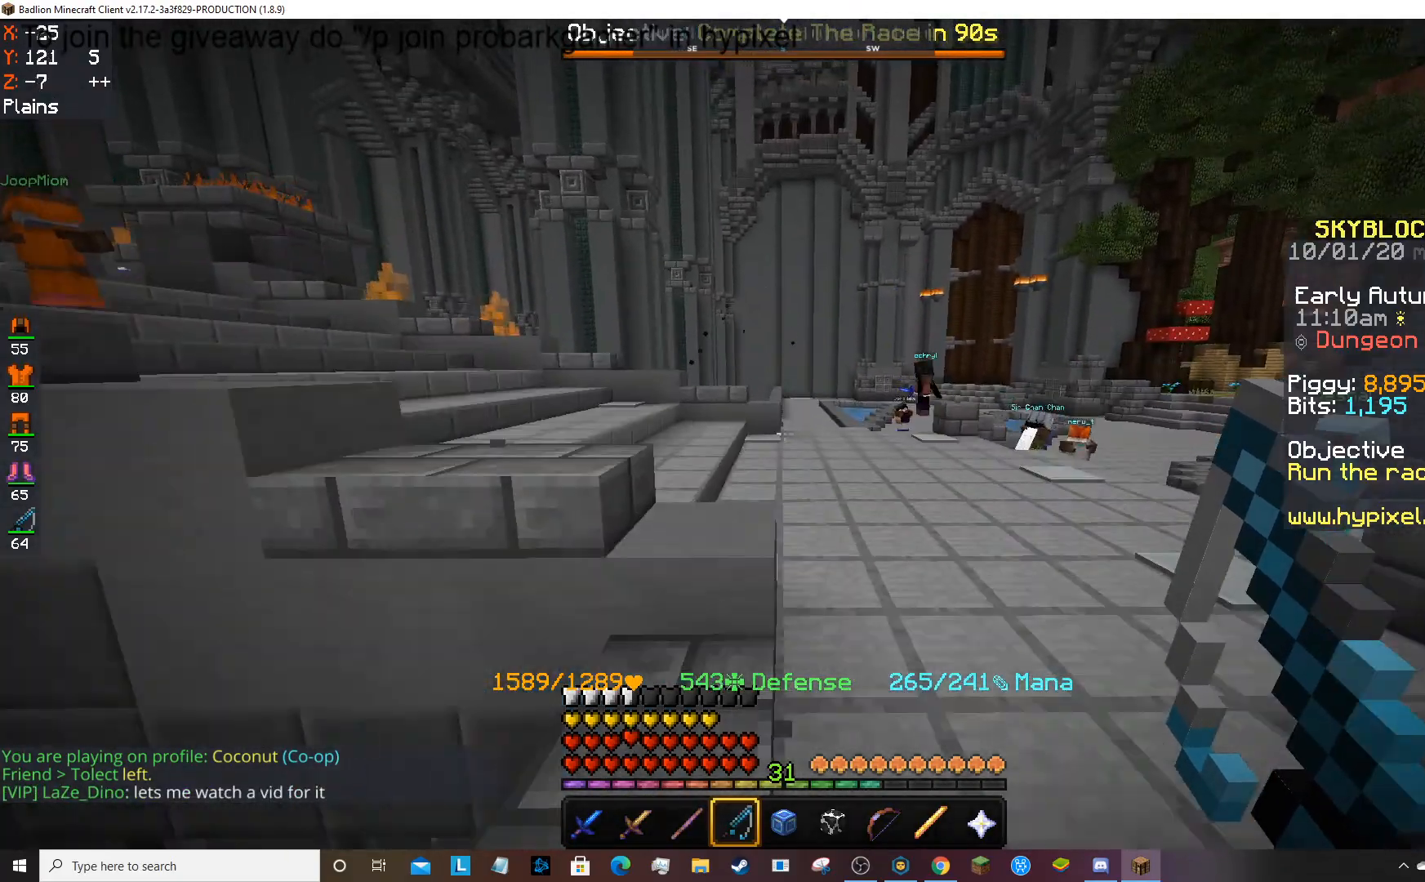
{"keys": ["space", "w"], "mouse": [], "events": [[233, "space", "down"]]}
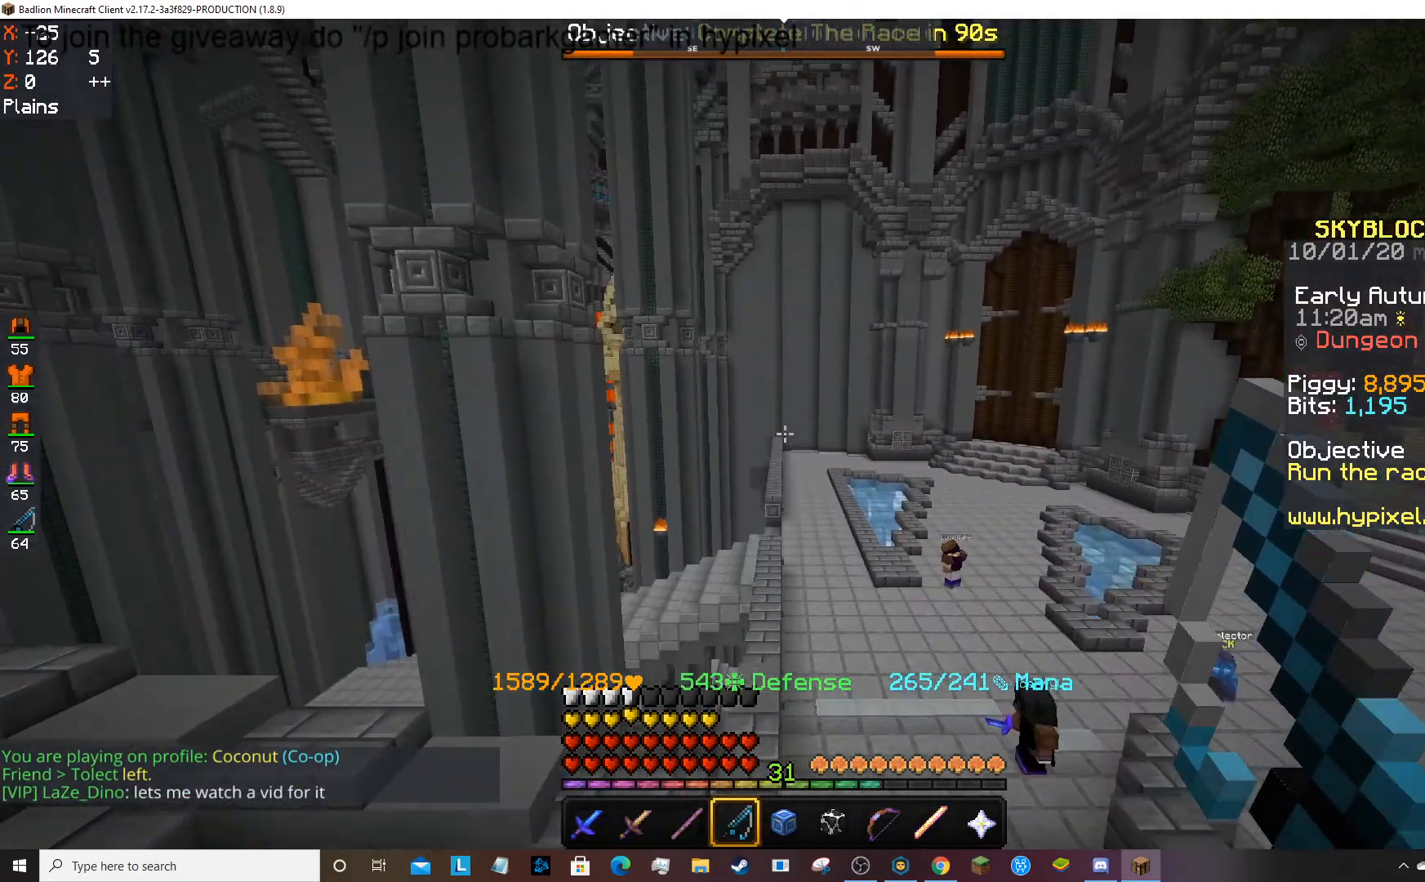
{"keys": ["space", "w"], "mouse": [], "events": []}
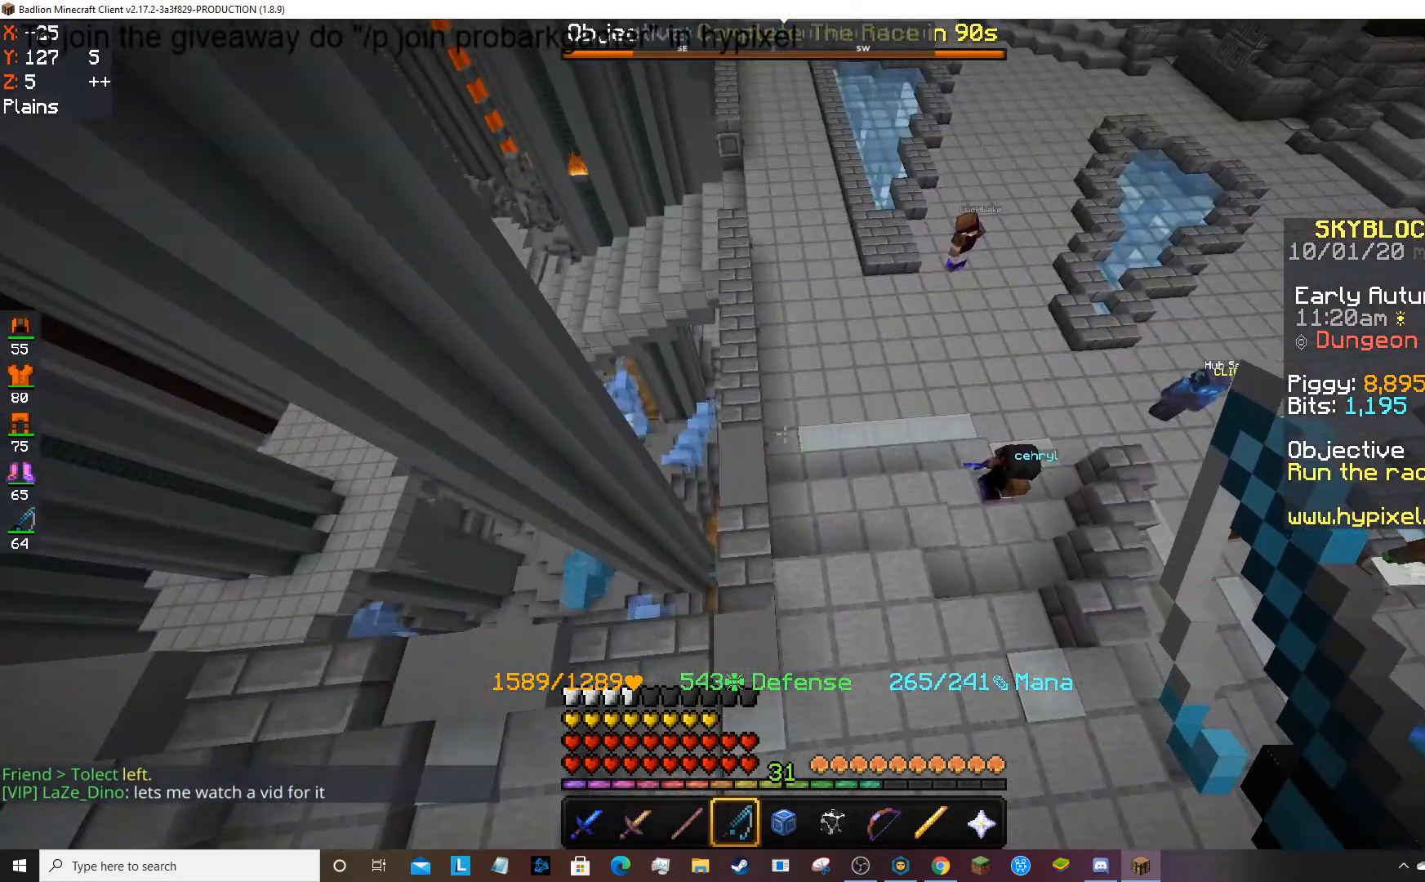
{"keys": ["w"], "mouse": [], "events": [[433, "space", "up"]]}
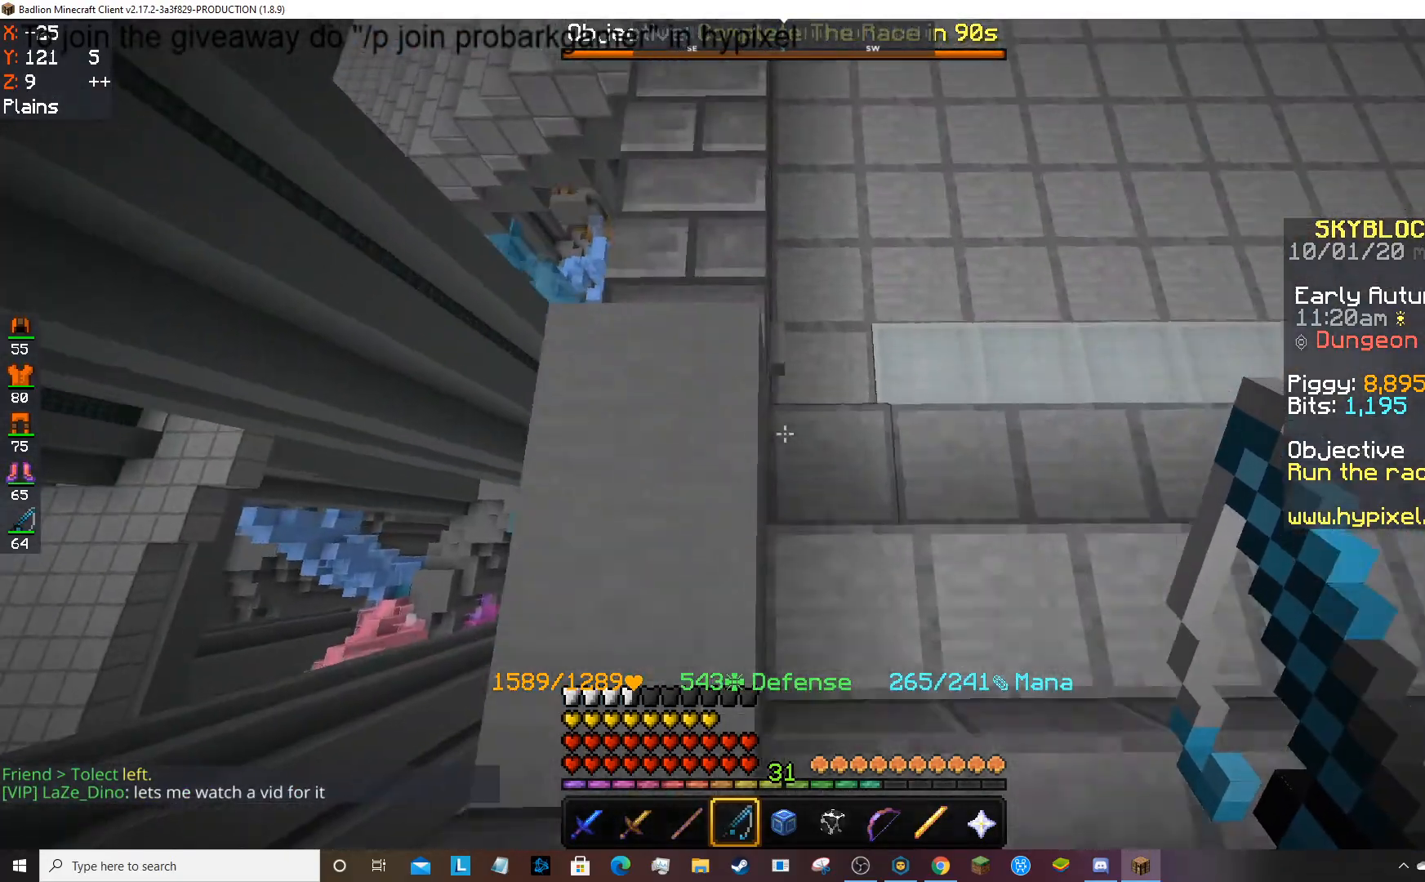
{"keys": ["w"], "mouse": ["left"], "events": [[134, "mouse_left", "down"]]}
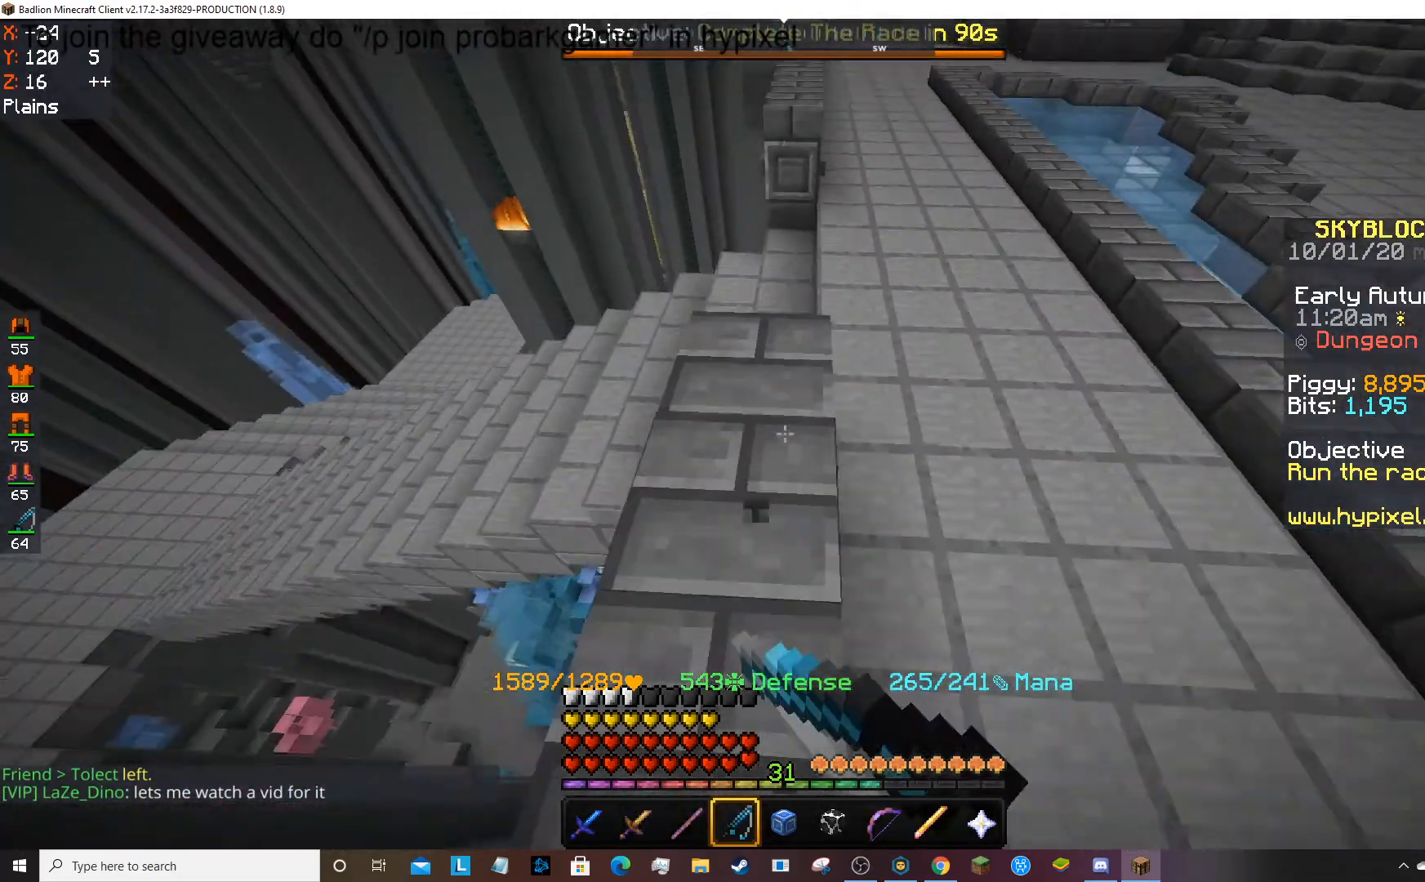
{"keys": ["space", "w"], "mouse": [], "events": [[100, "space", "down"], [500, "mouse_left", "up"]]}
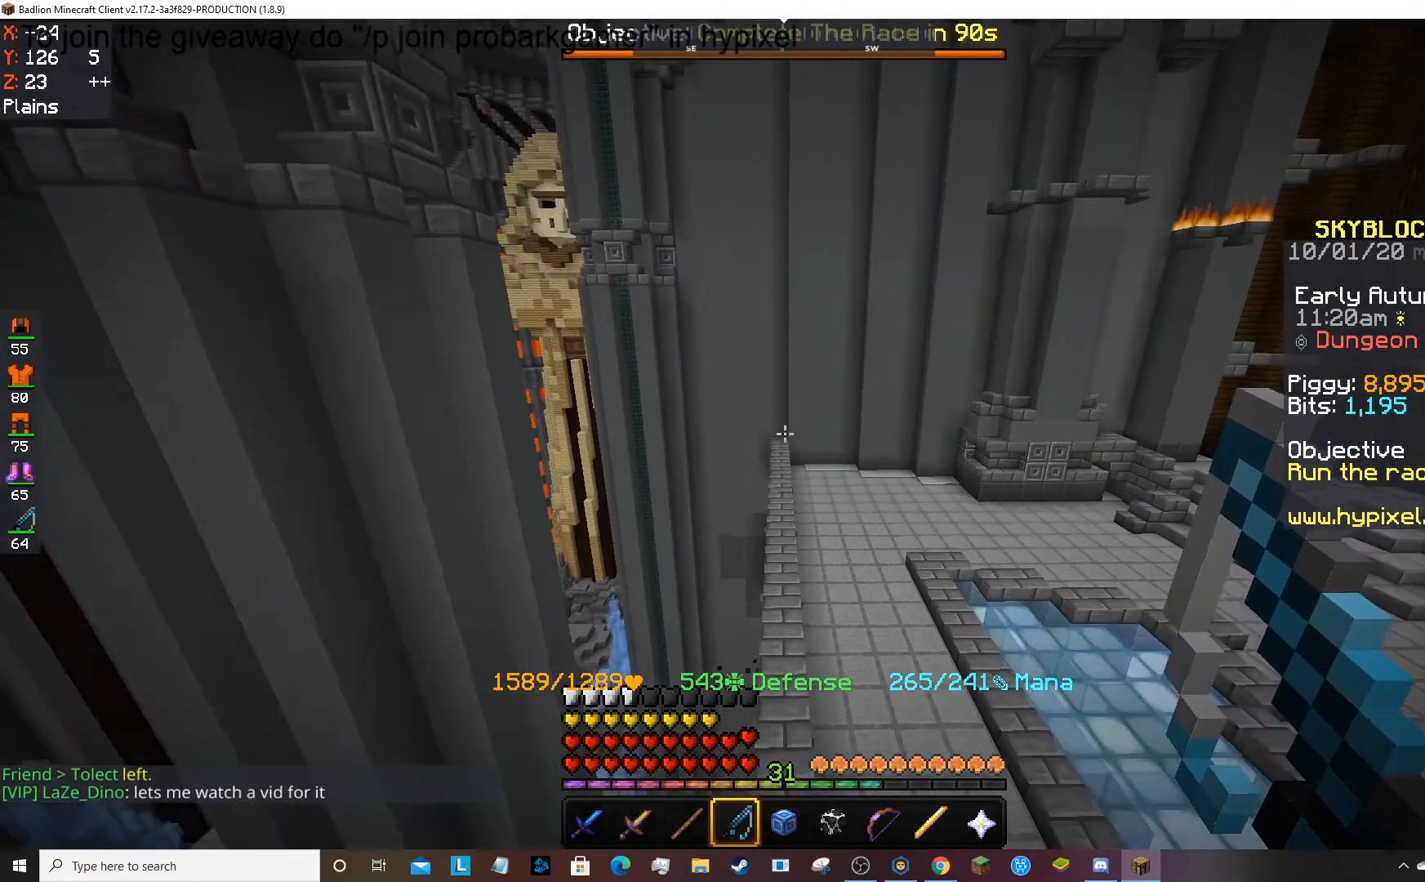
{"keys": ["space", "w"], "mouse": [], "events": [[167, "mouse_right", "down"], [334, "mouse_right", "up"]]}
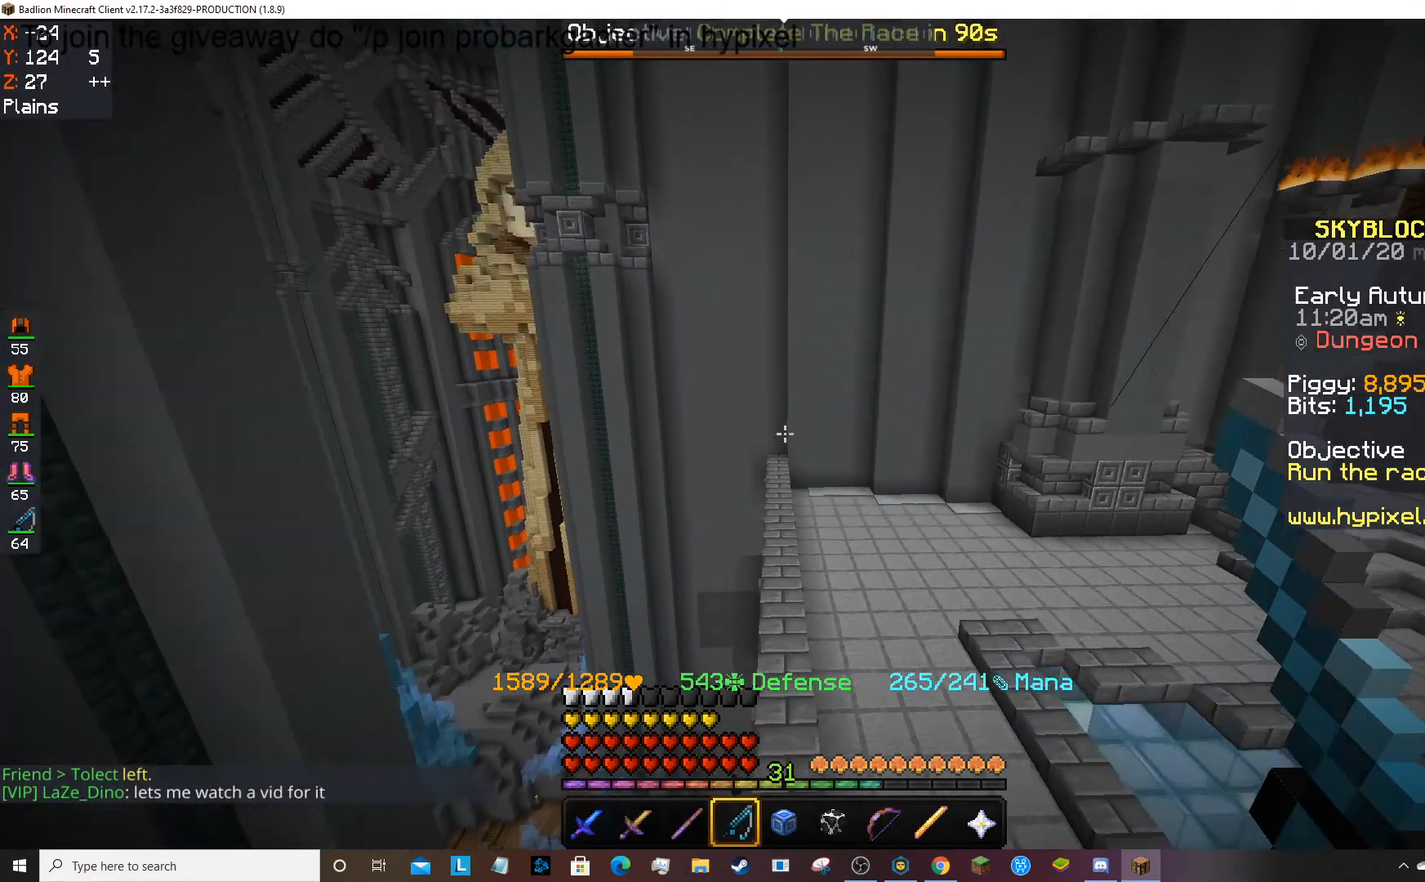
{"keys": ["space", "w"], "mouse": [], "events": [[66, "mouse_right", "down"], [166, "mouse_right", "up"]]}
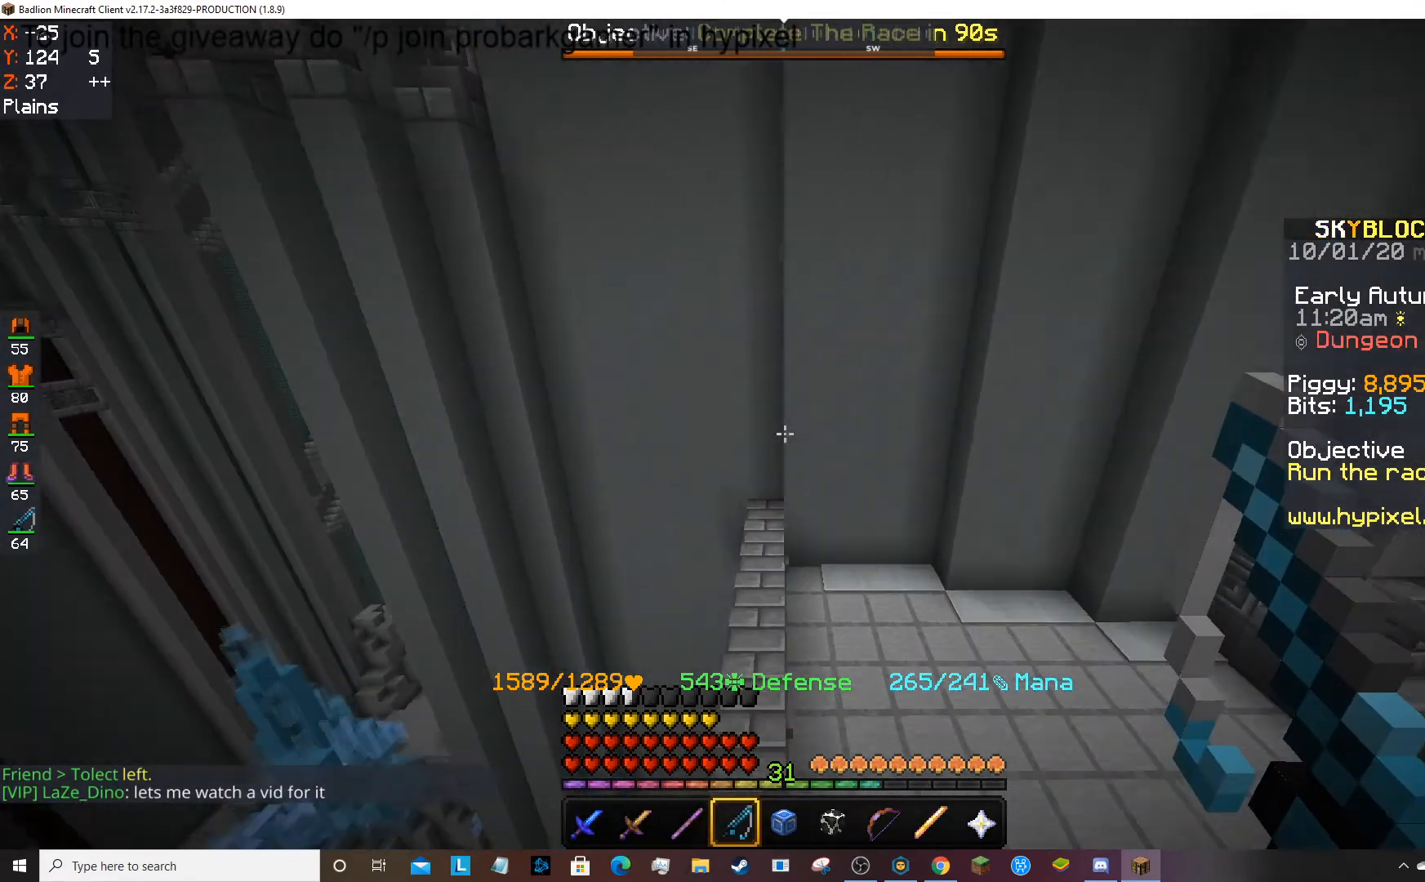
{"keys": ["d", "w"], "mouse": [], "events": [[134, "a", "down"], [401, "a", "up"], [401, "d", "down"], [467, "space", "up"]]}
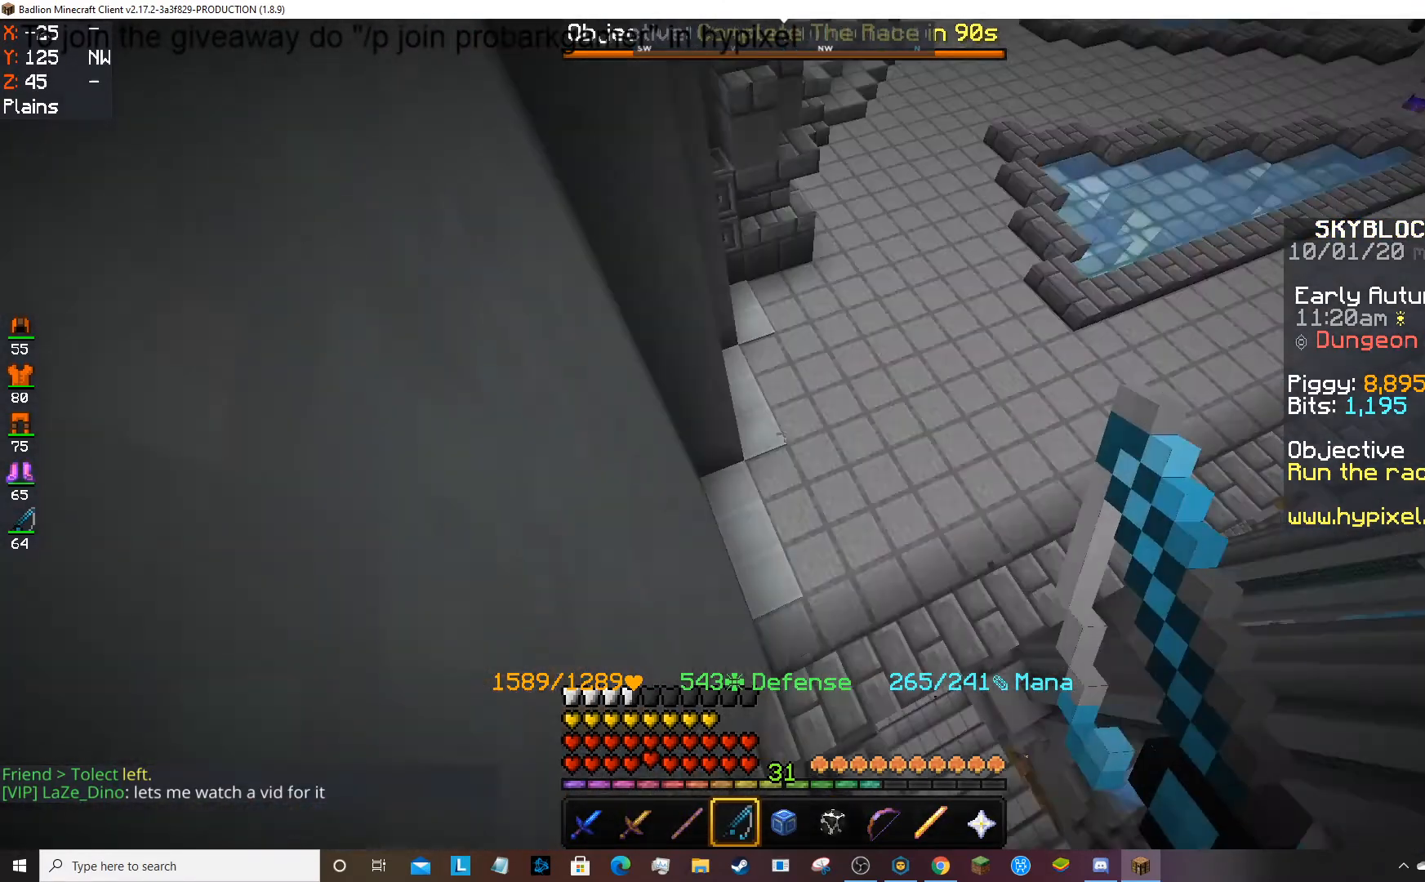
{"keys": [], "mouse": [], "events": [[200, "d", "up"], [367, "w", "up"]]}